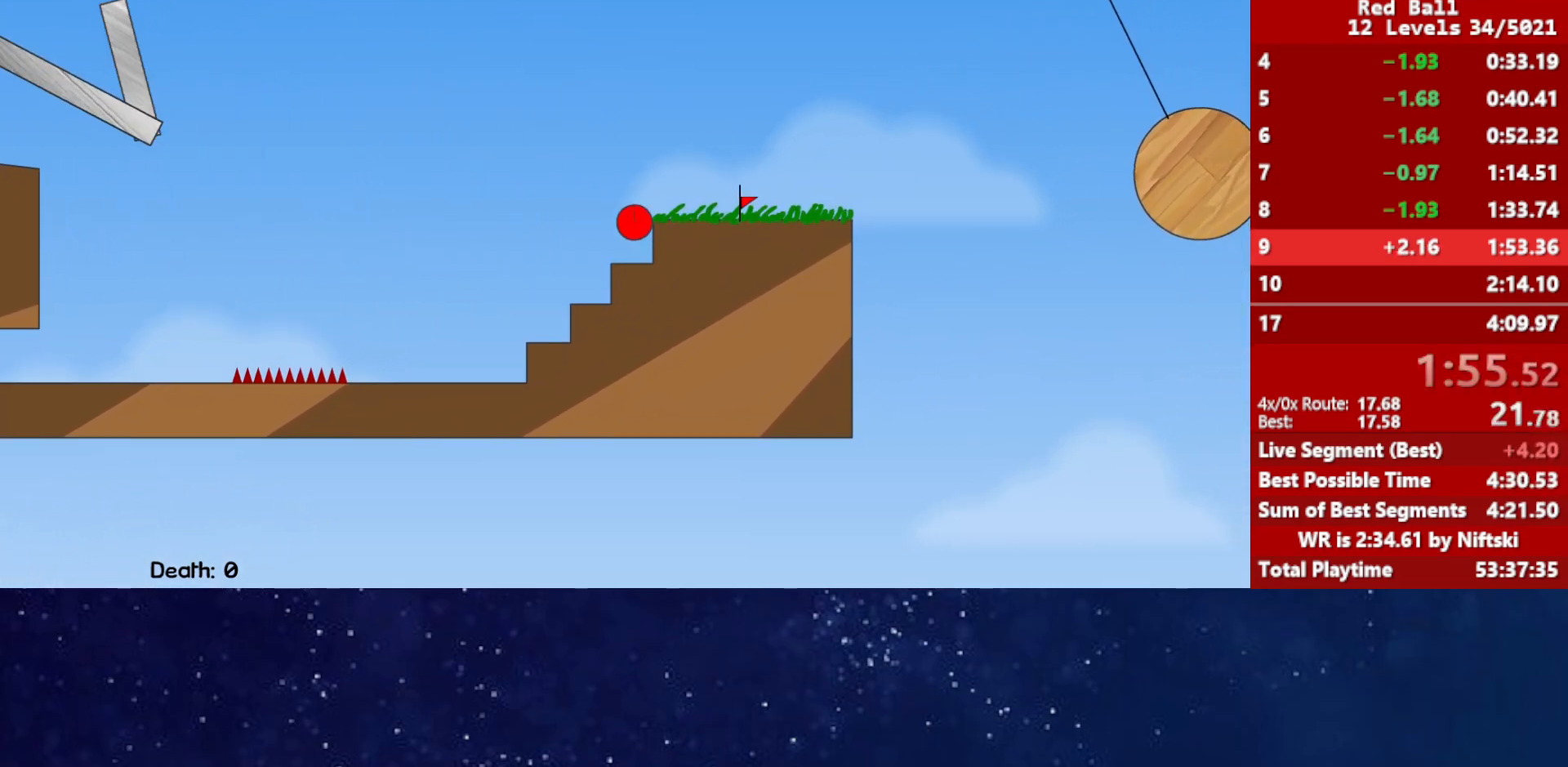
Gameplay with keyboard; each line is a JSON object with the keys held at the frame after it. "events" lists presses ("down") and releases ("up") of "down", "left", "p", "r", "right" and "up" between this image and that frame as [ms after this image, input, new state], when the widget could be followed in between. No other keys are recorded. Mouse input is not recorded.
{"keys": ["right"], "events": [[267, "up", "up"]]}
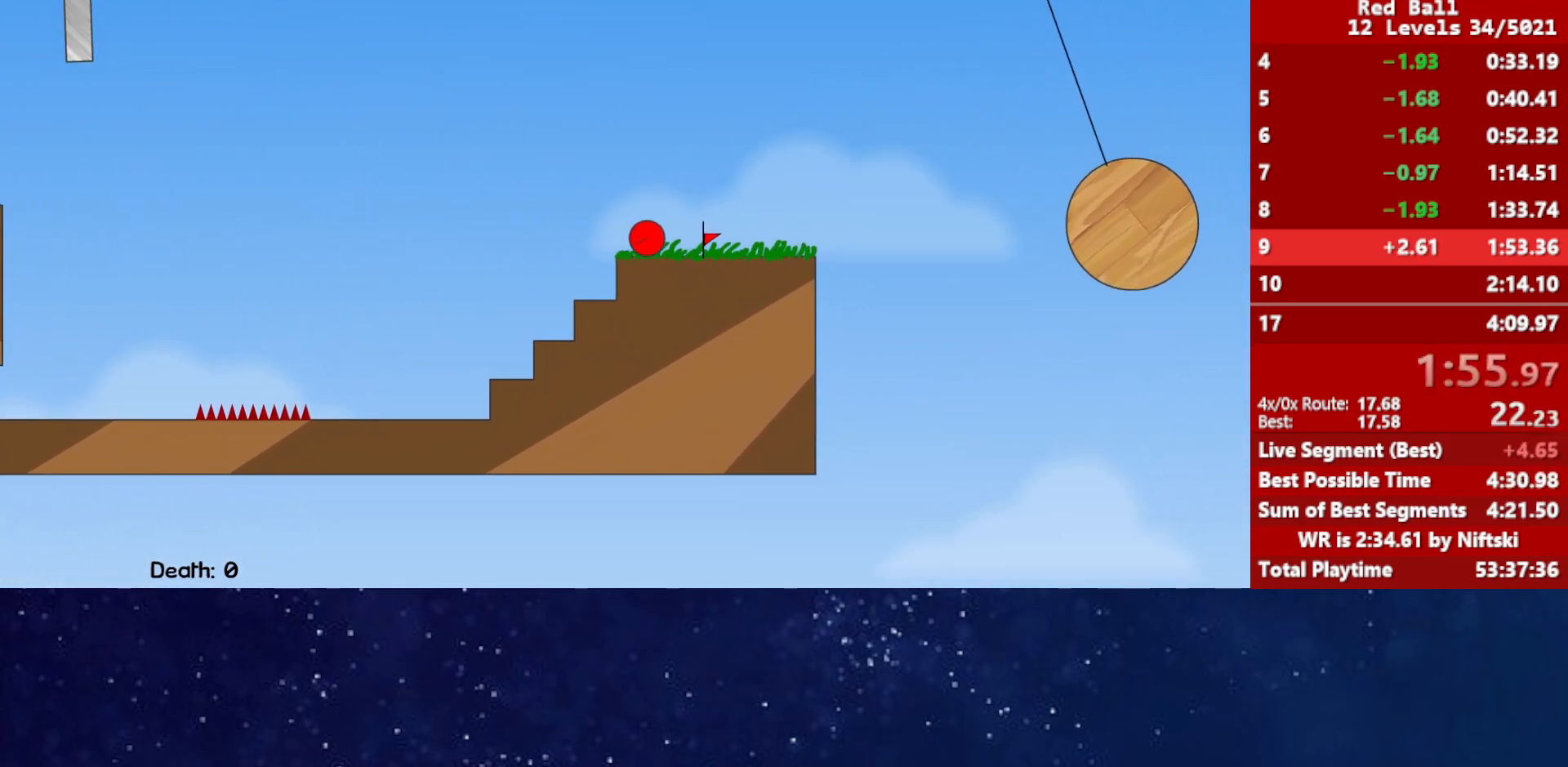
{"keys": ["left"], "events": [[133, "right", "up"], [183, "left", "down"], [183, "r", "down"], [250, "r", "up"]]}
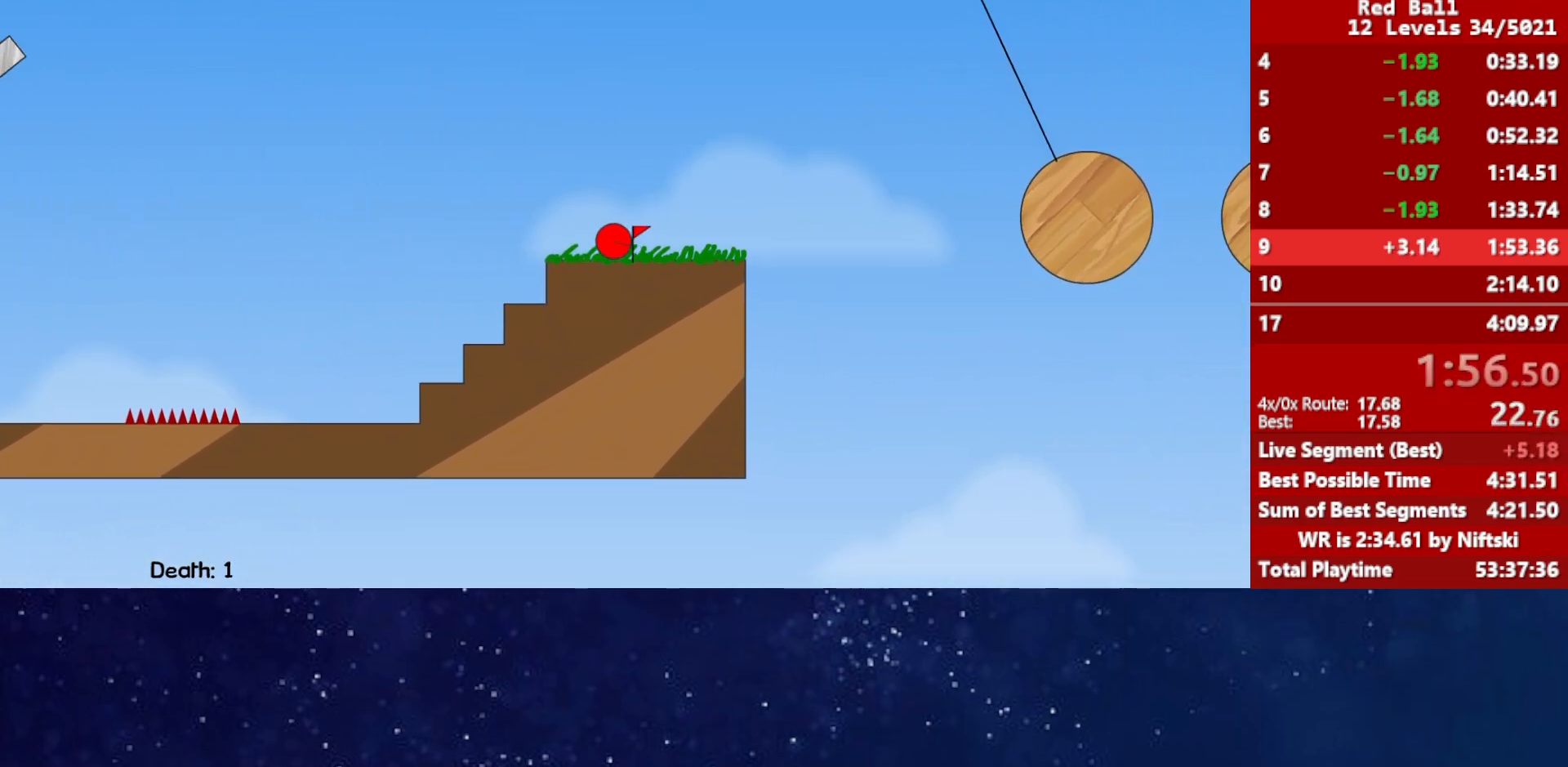
{"keys": ["left", "up"], "events": [[133, "up", "down"]]}
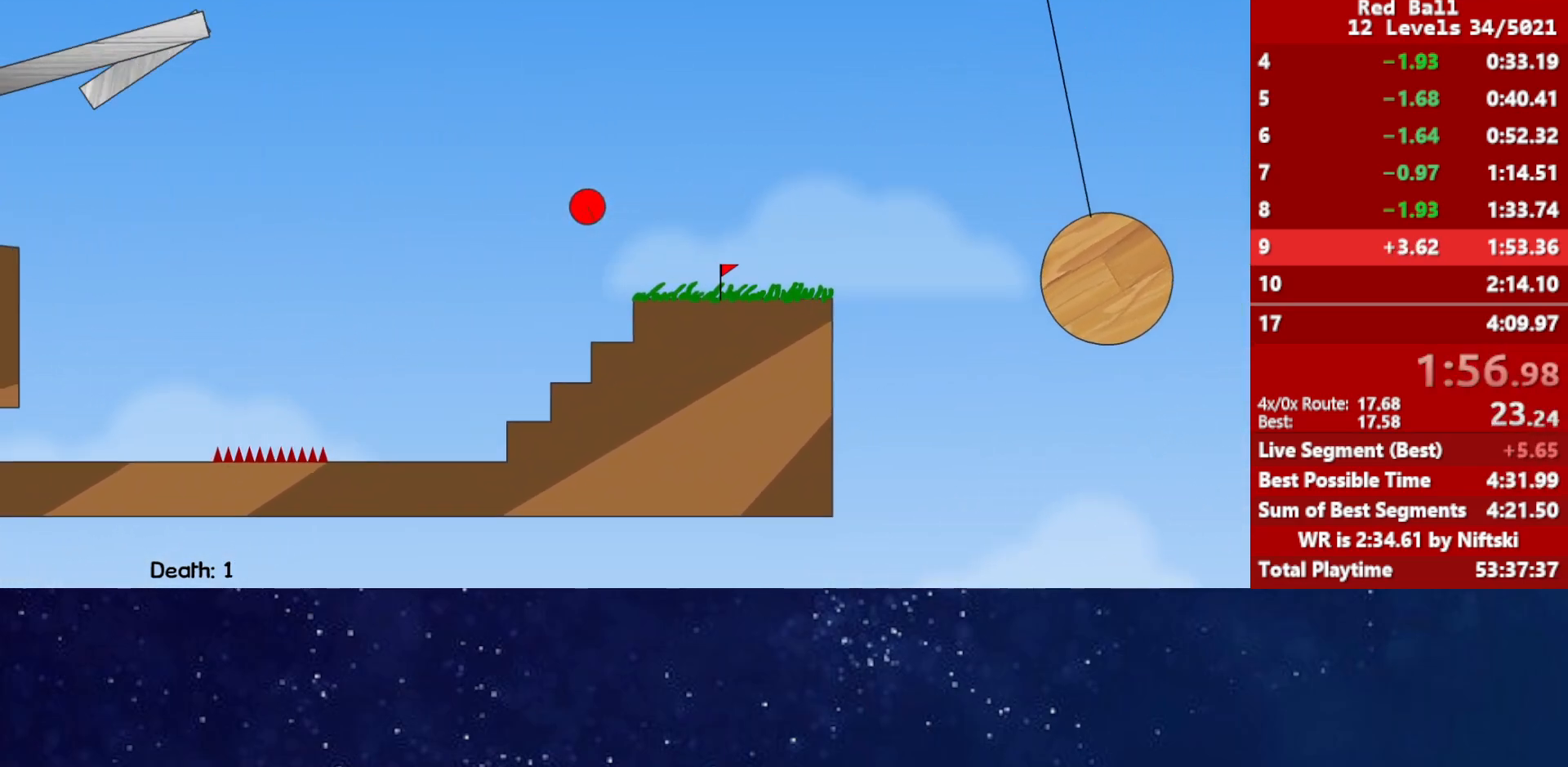
{"keys": ["left", "up"], "events": []}
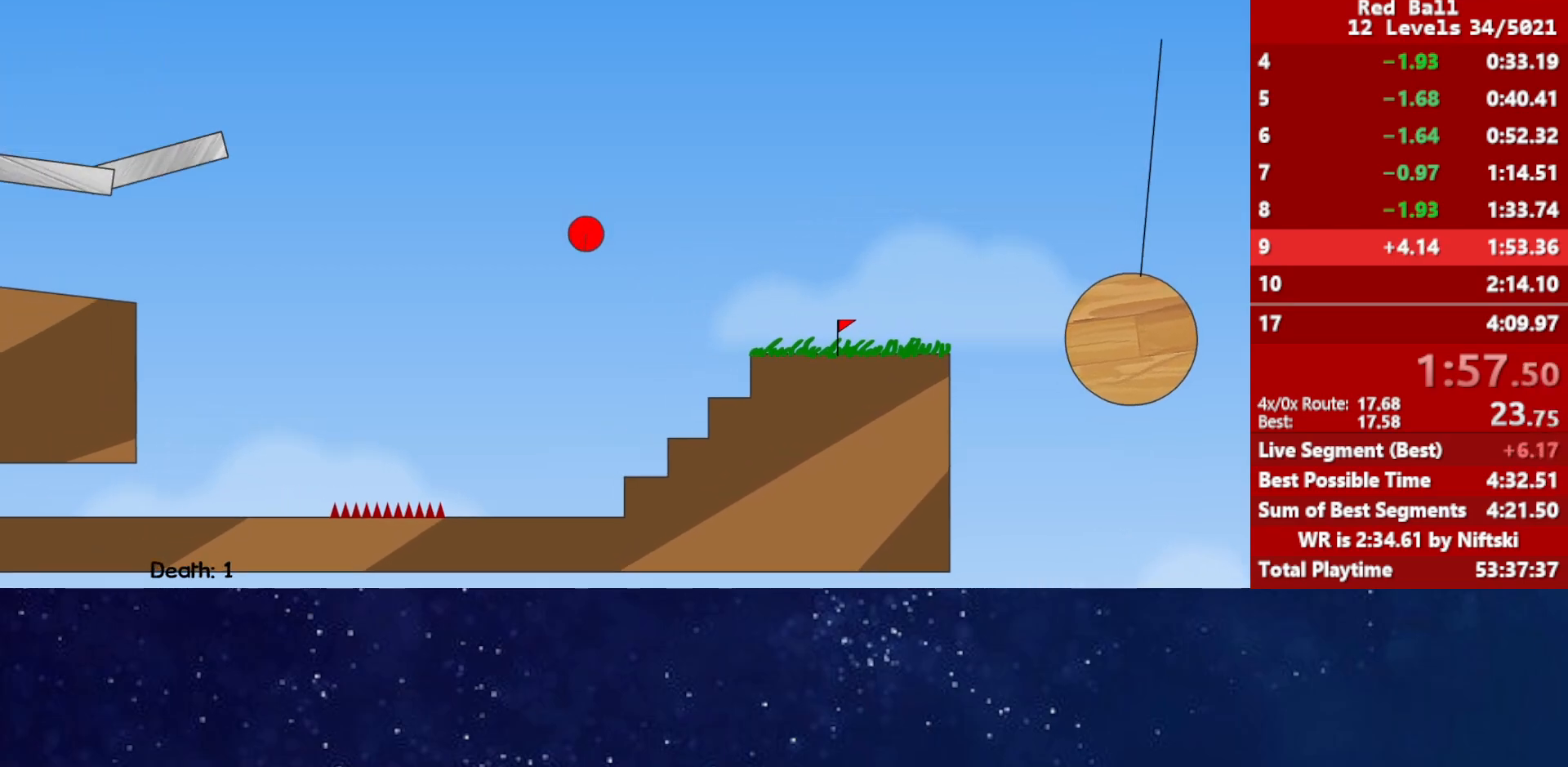
{"keys": ["left", "up"], "events": []}
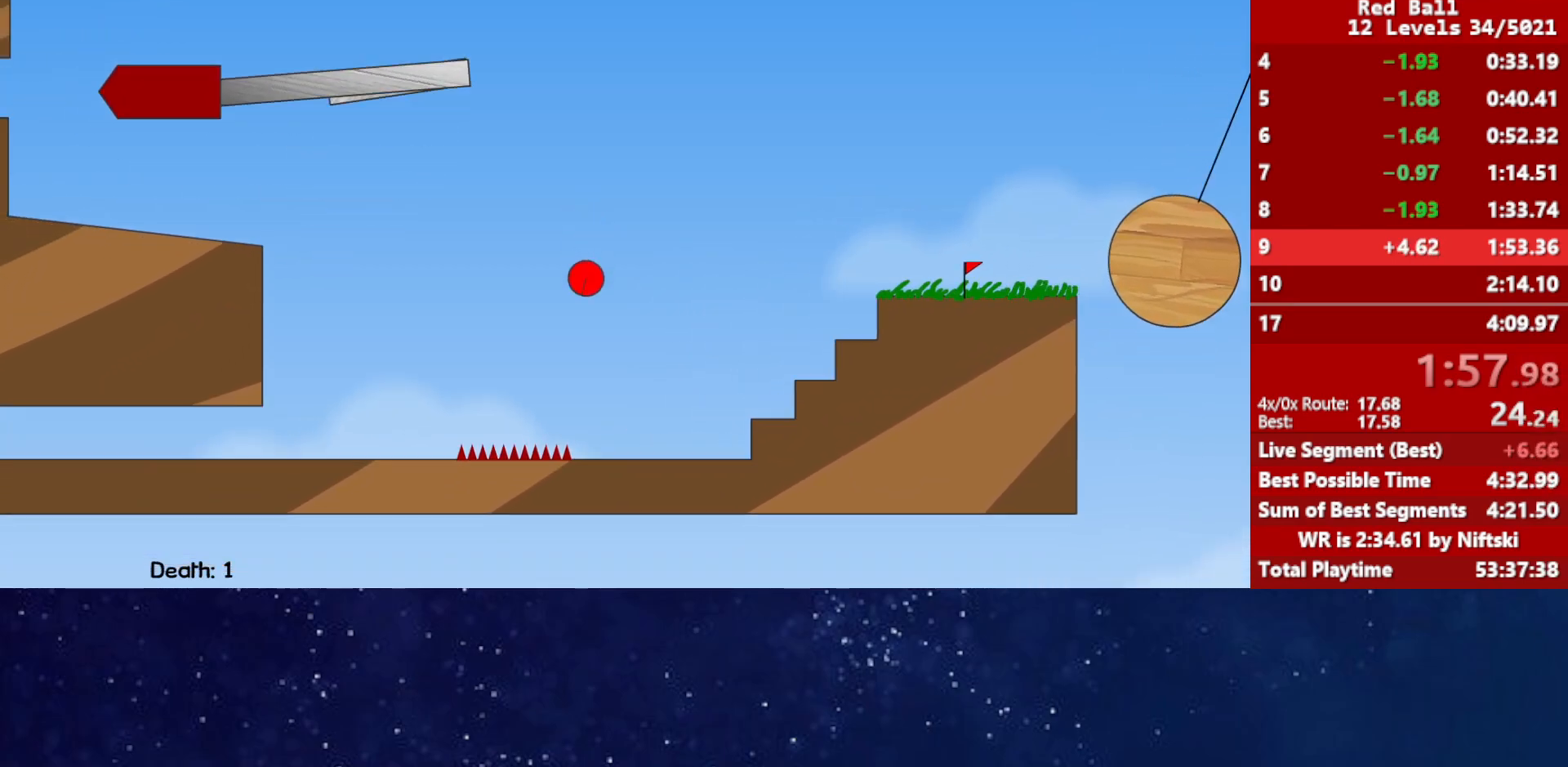
{"keys": ["left", "up"], "events": []}
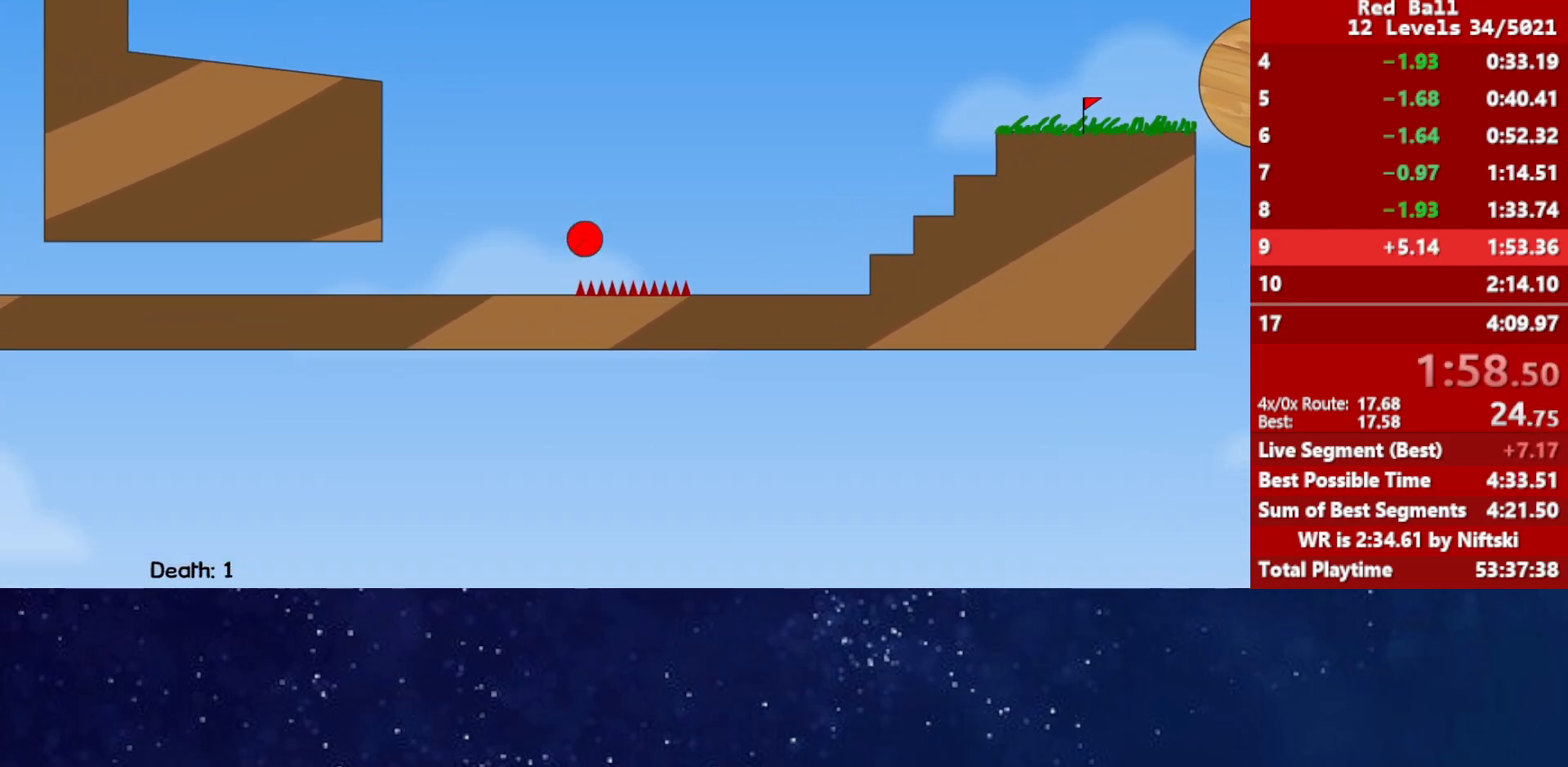
{"keys": ["left", "up"], "events": []}
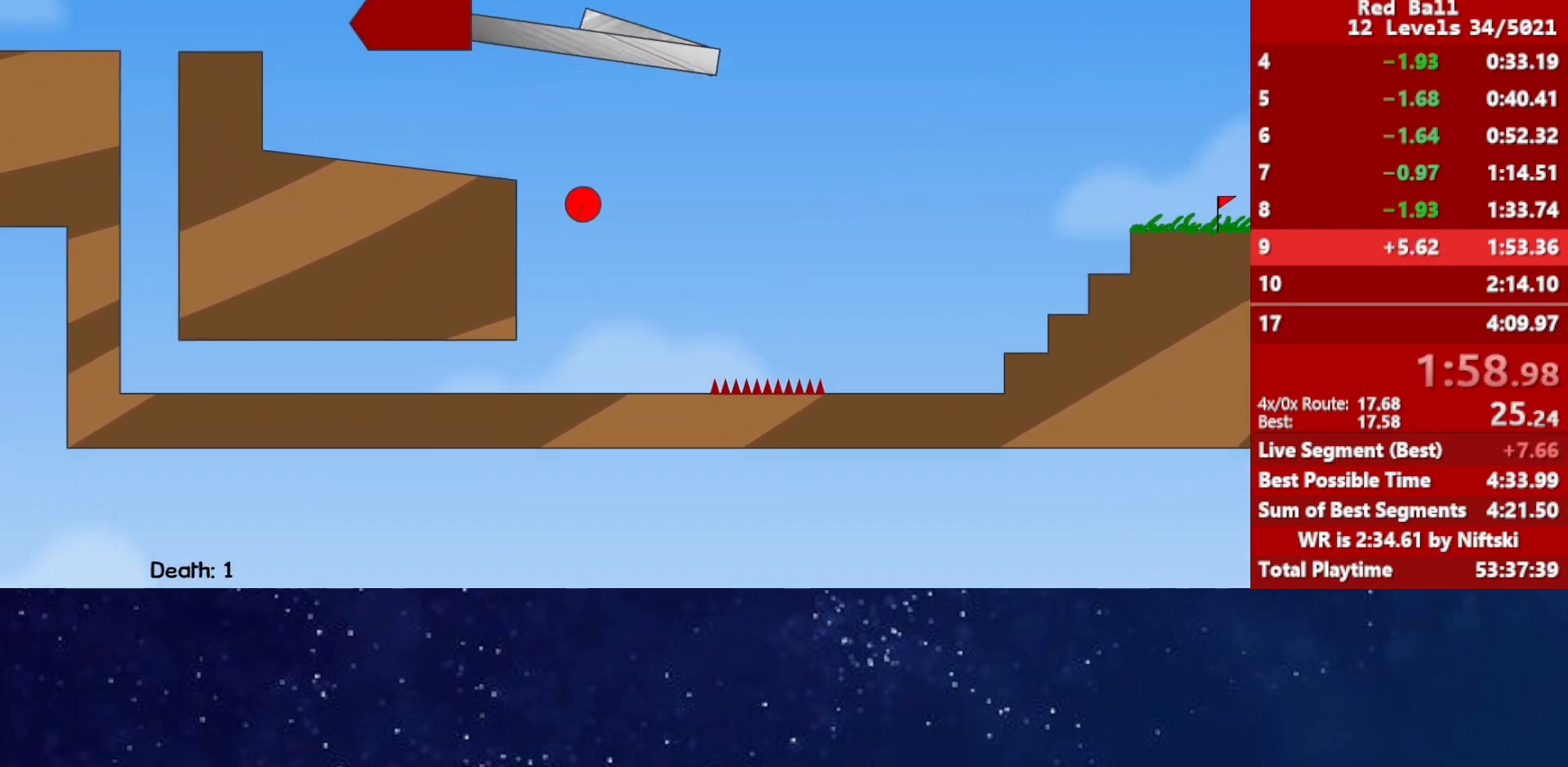
{"keys": ["left"], "events": [[350, "up", "up"]]}
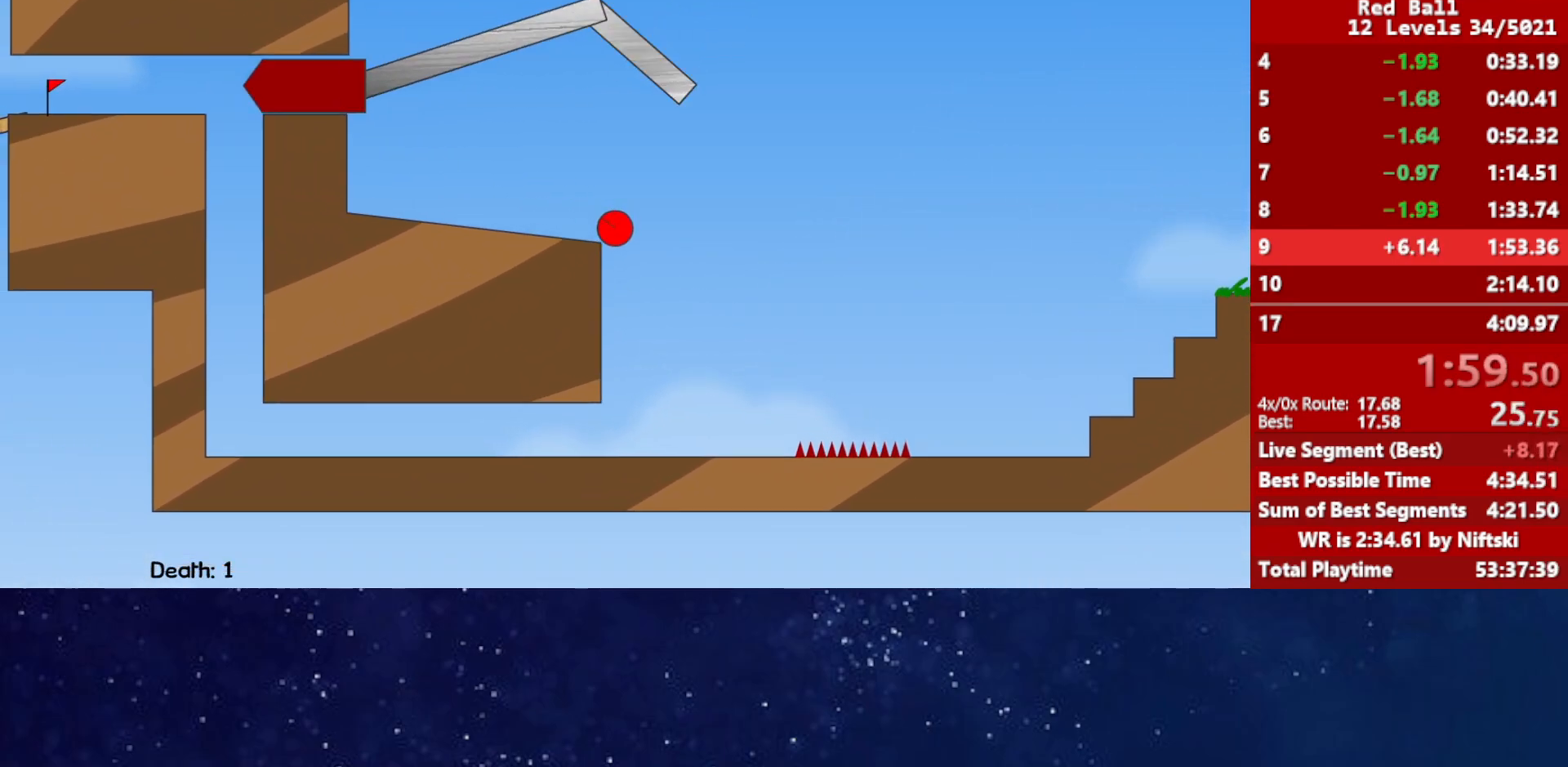
{"keys": ["right"], "events": [[300, "right", "down"], [317, "left", "up"]]}
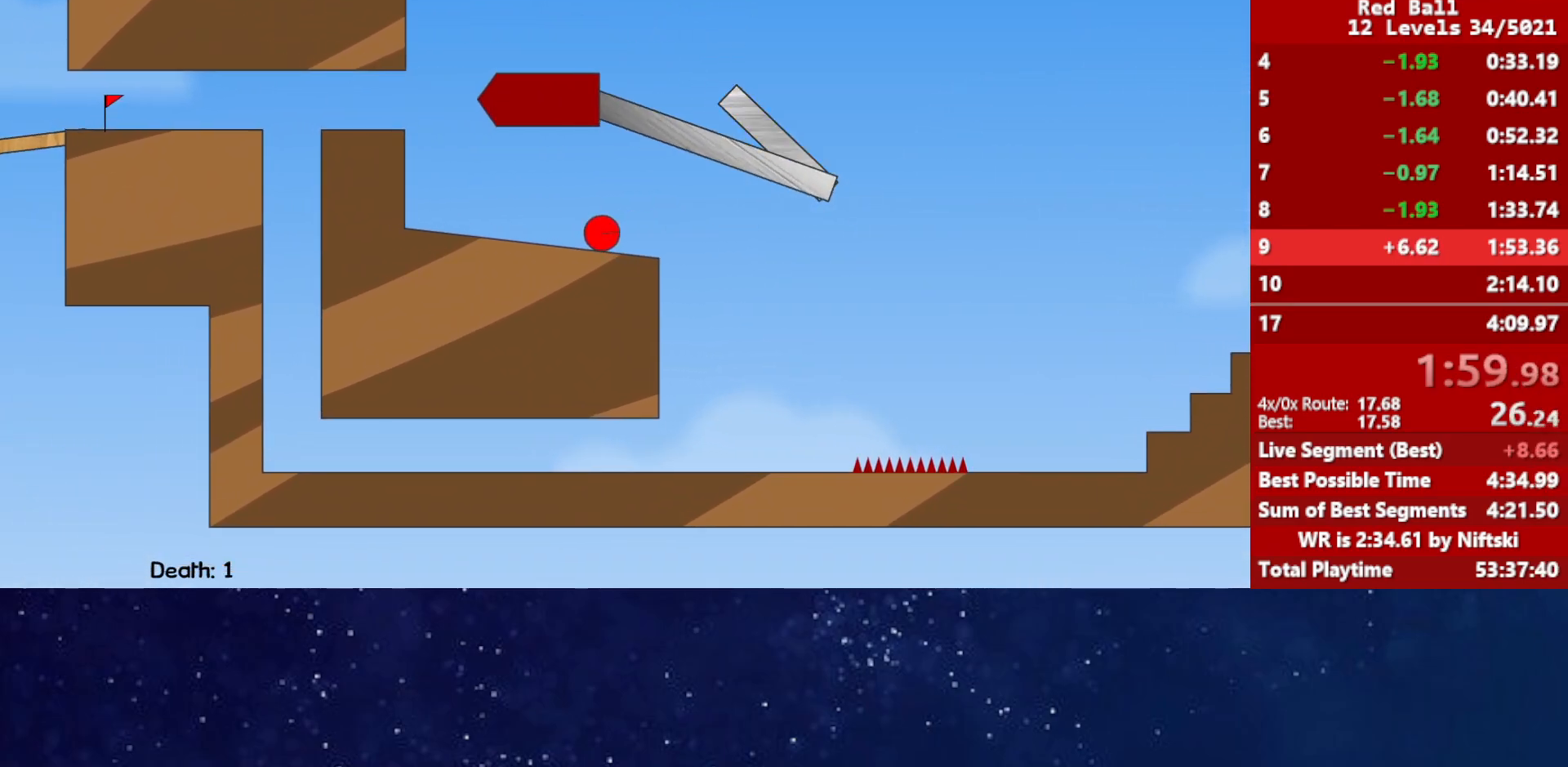
{"keys": ["right", "up"], "events": [[483, "up", "down"]]}
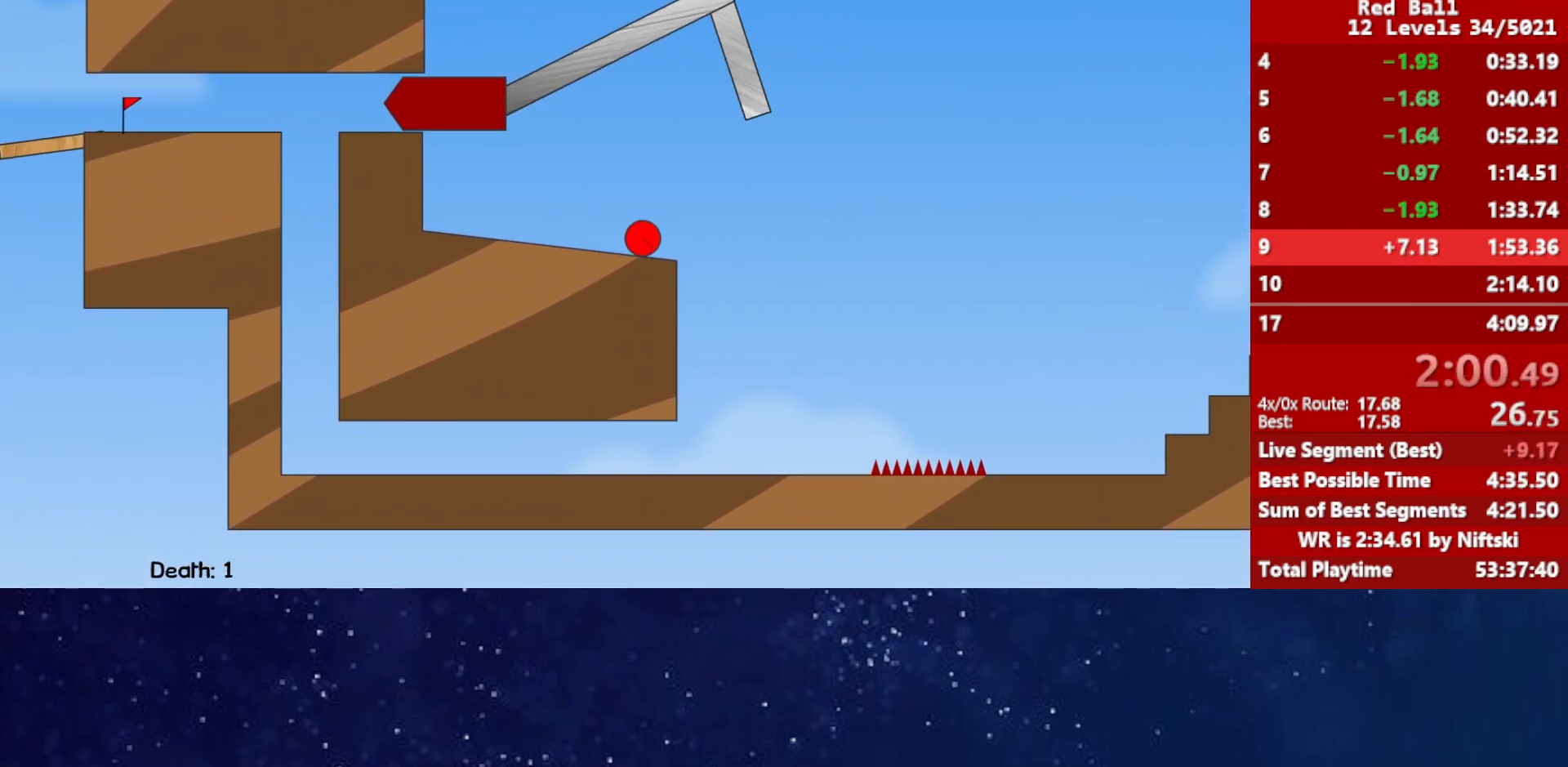
{"keys": ["right", "up"], "events": []}
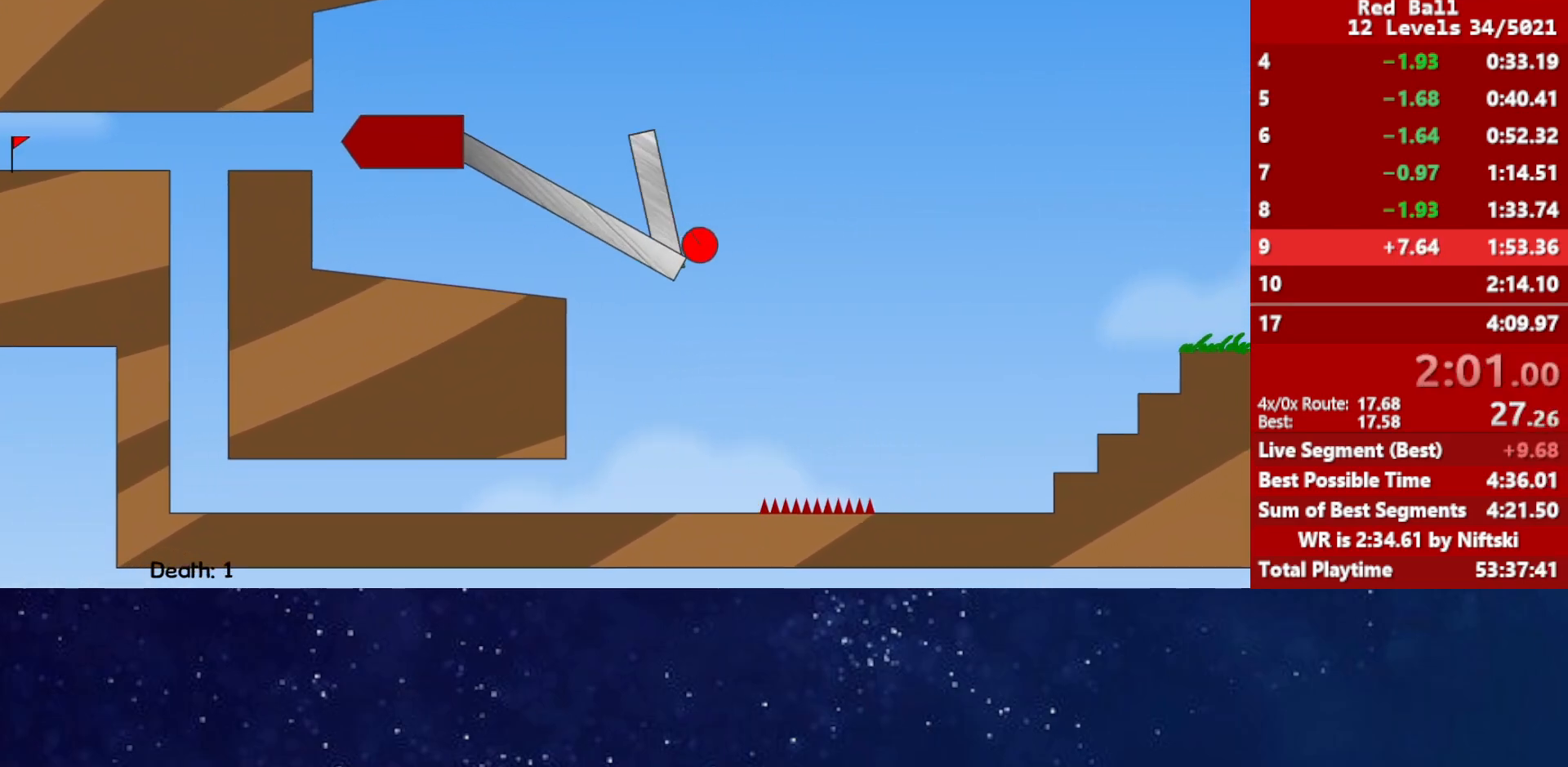
{"keys": ["right", "up"], "events": []}
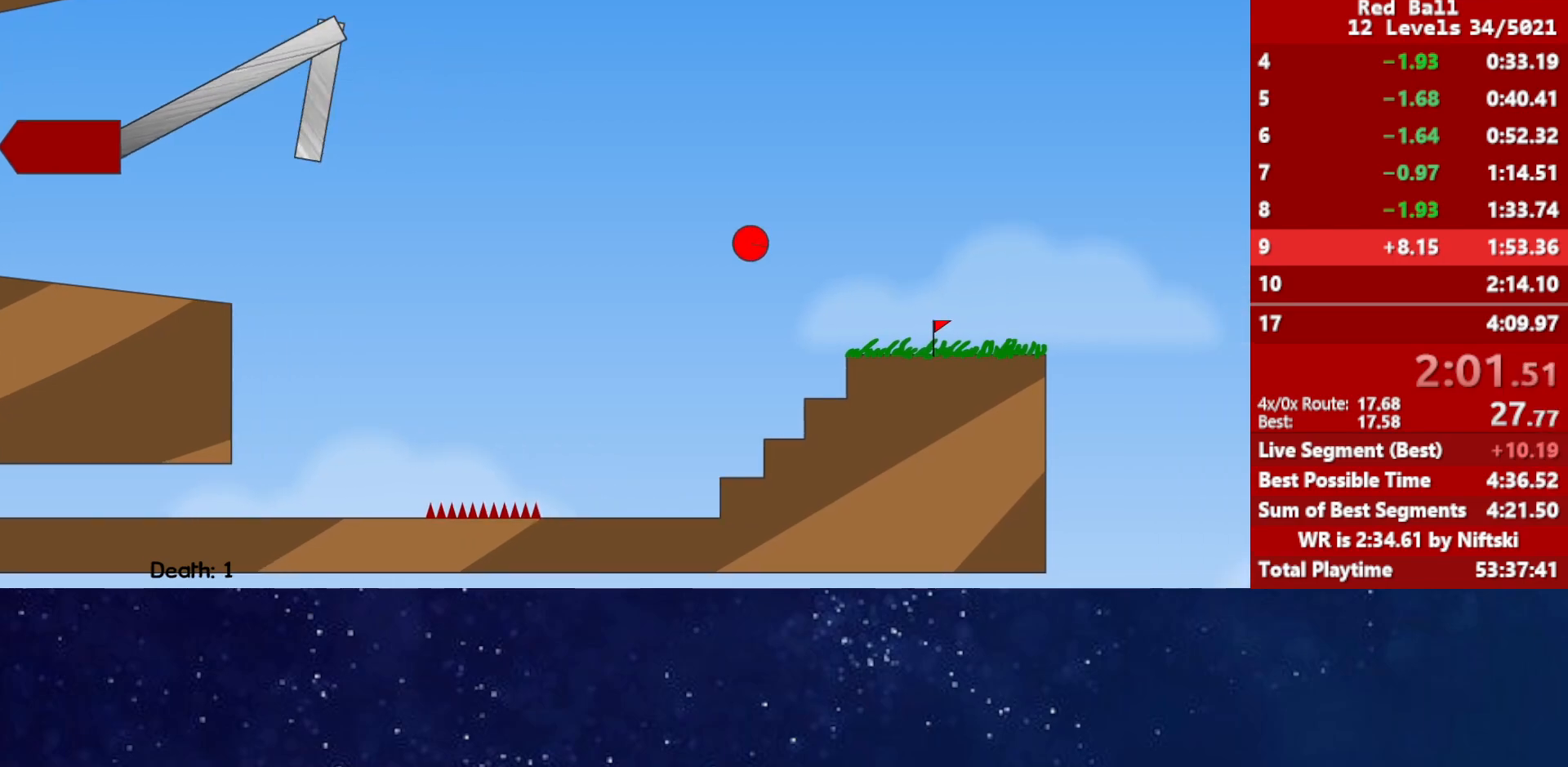
{"keys": ["right"], "events": [[500, "up", "up"]]}
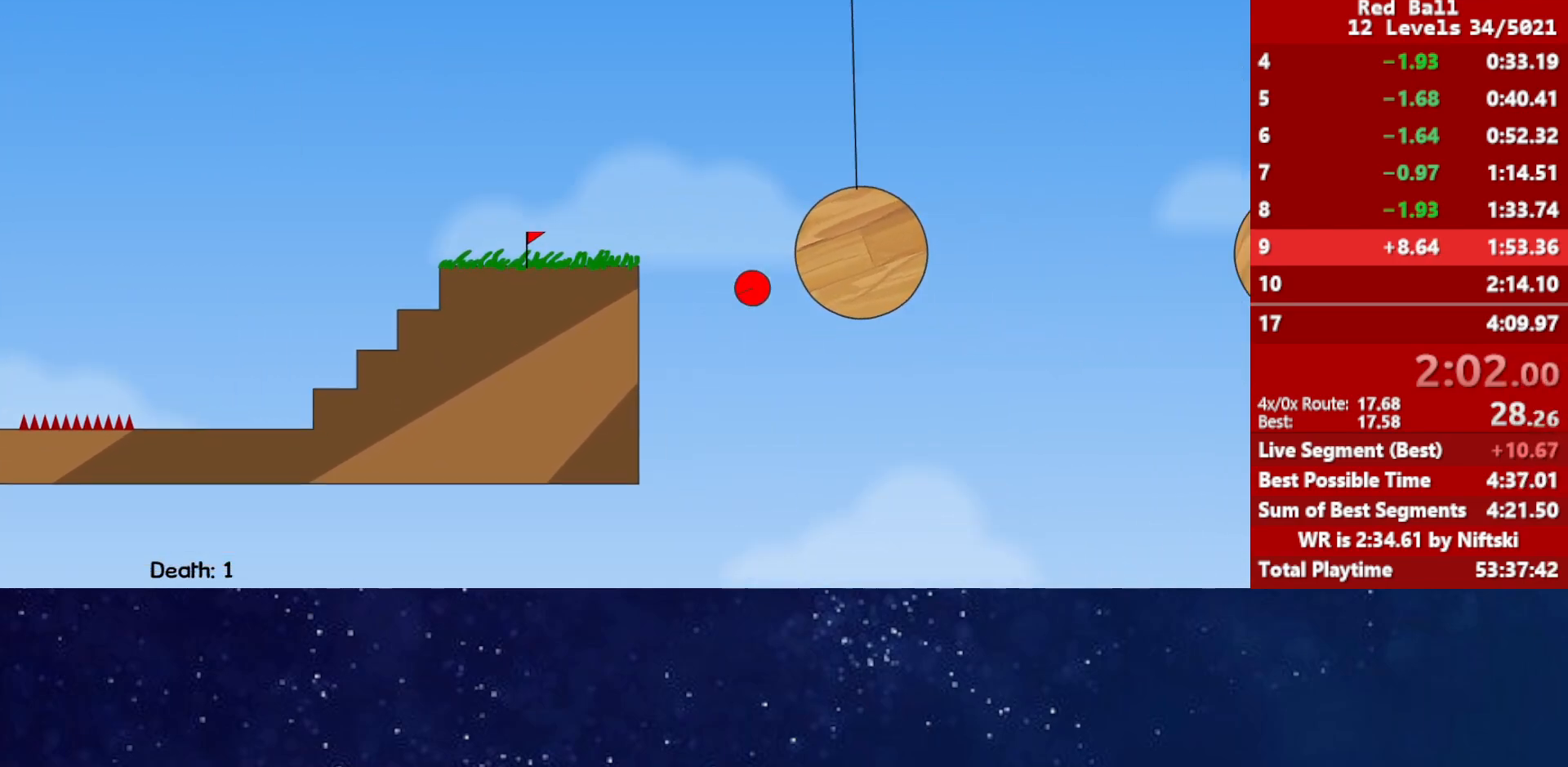
{"keys": [], "events": [[17, "right", "up"]]}
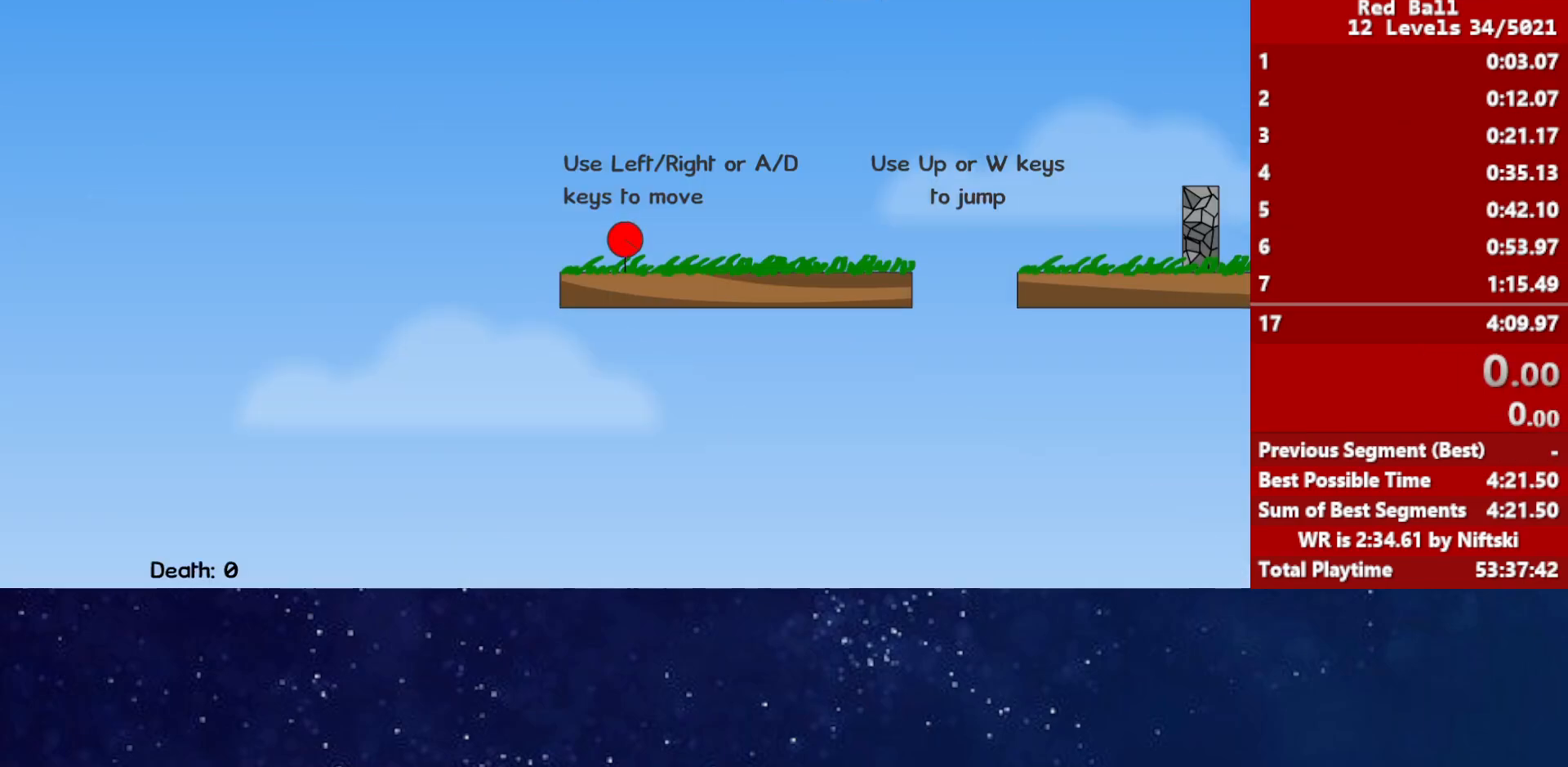
{"keys": [], "events": []}
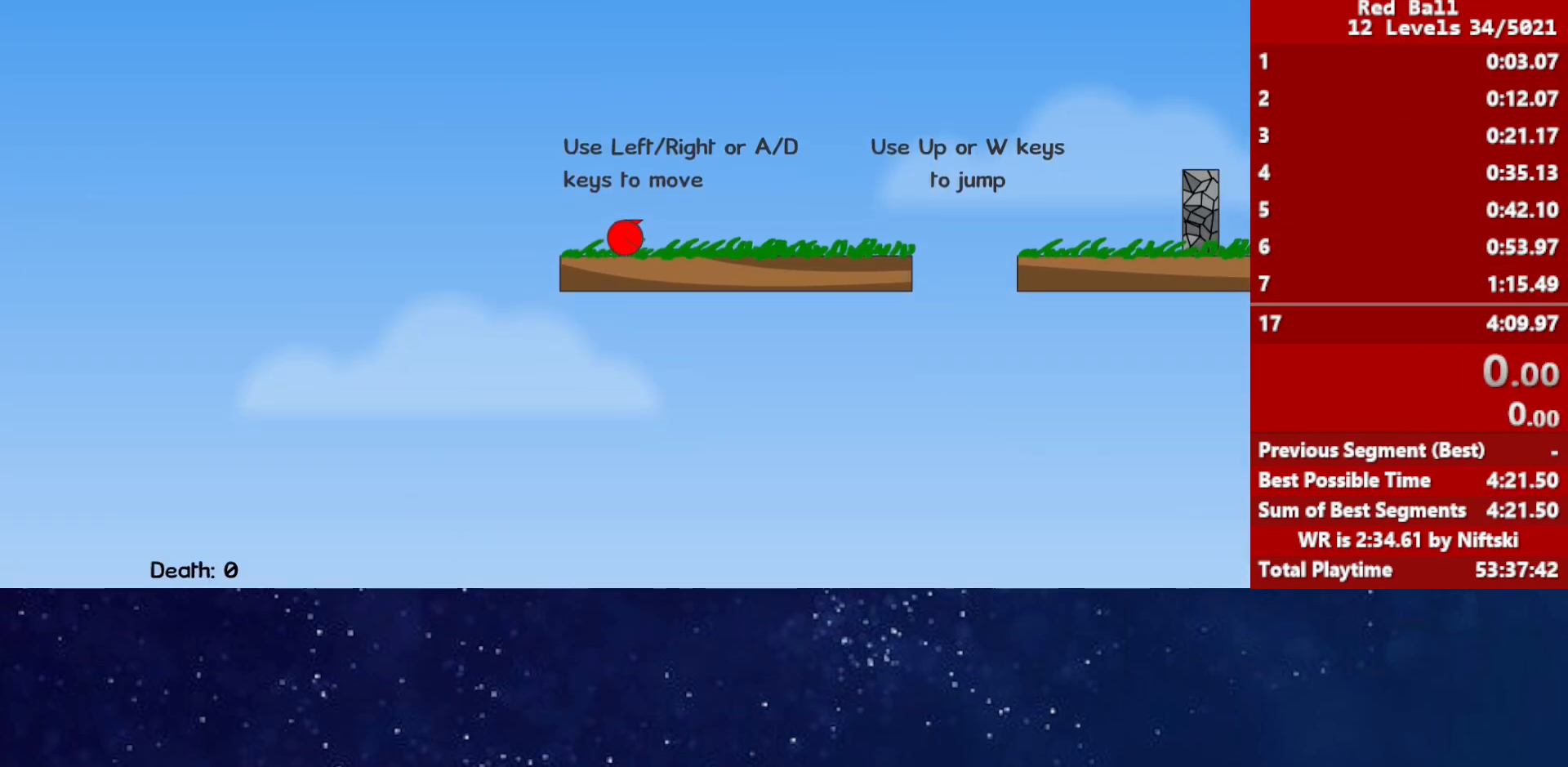
{"keys": [], "events": []}
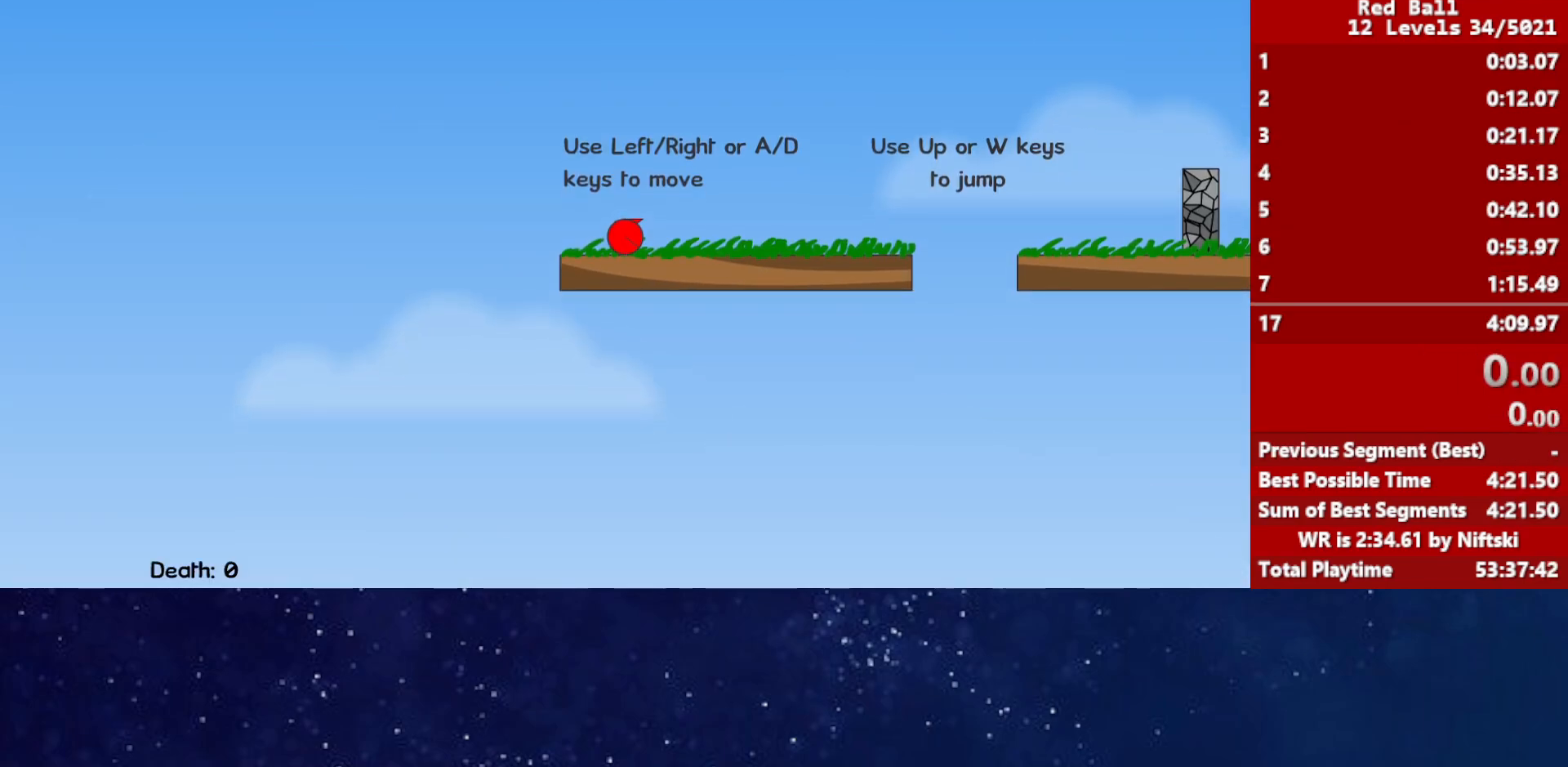
{"keys": [], "events": []}
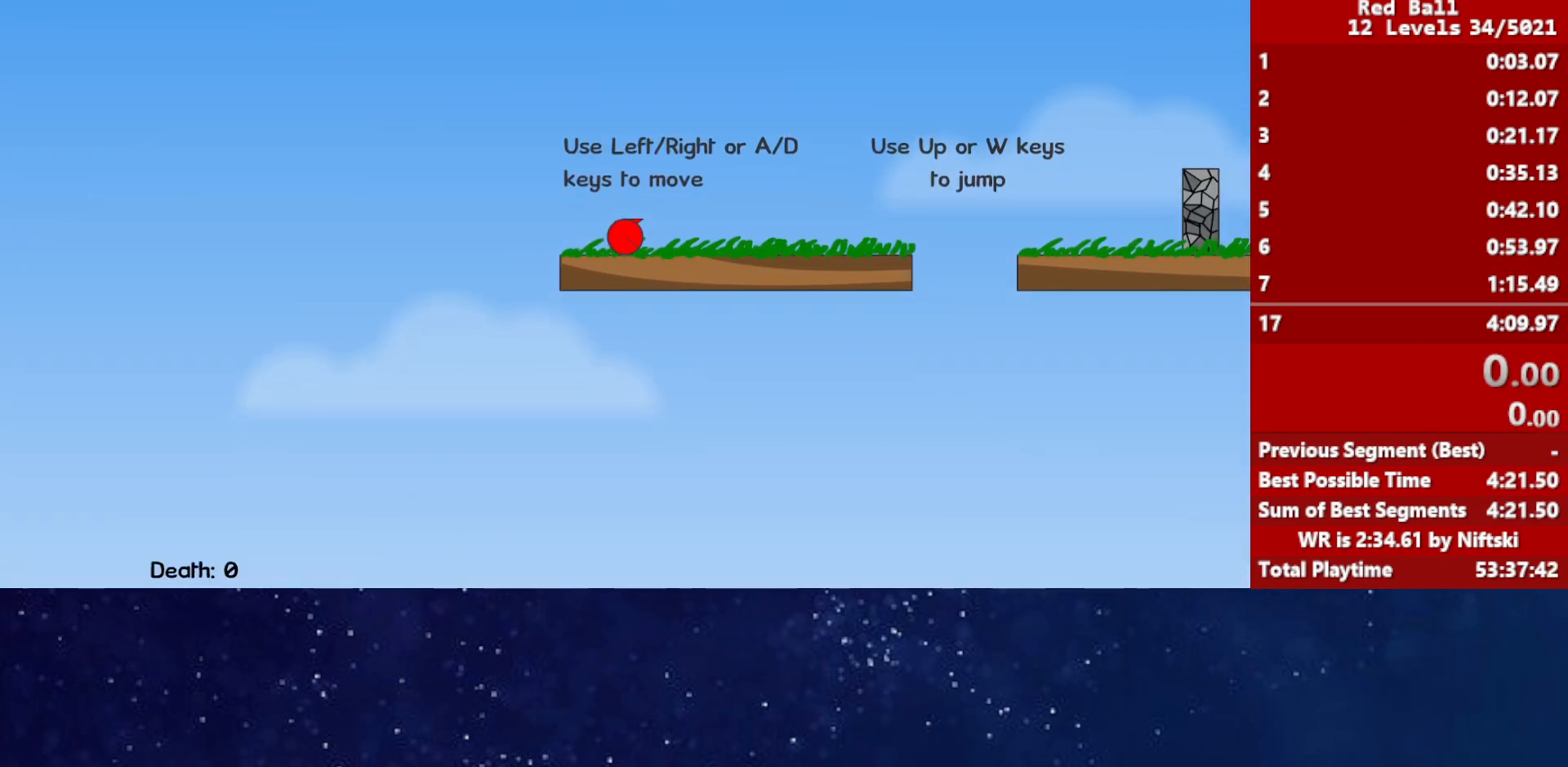
{"keys": ["right"], "events": [[83, "right", "down"]]}
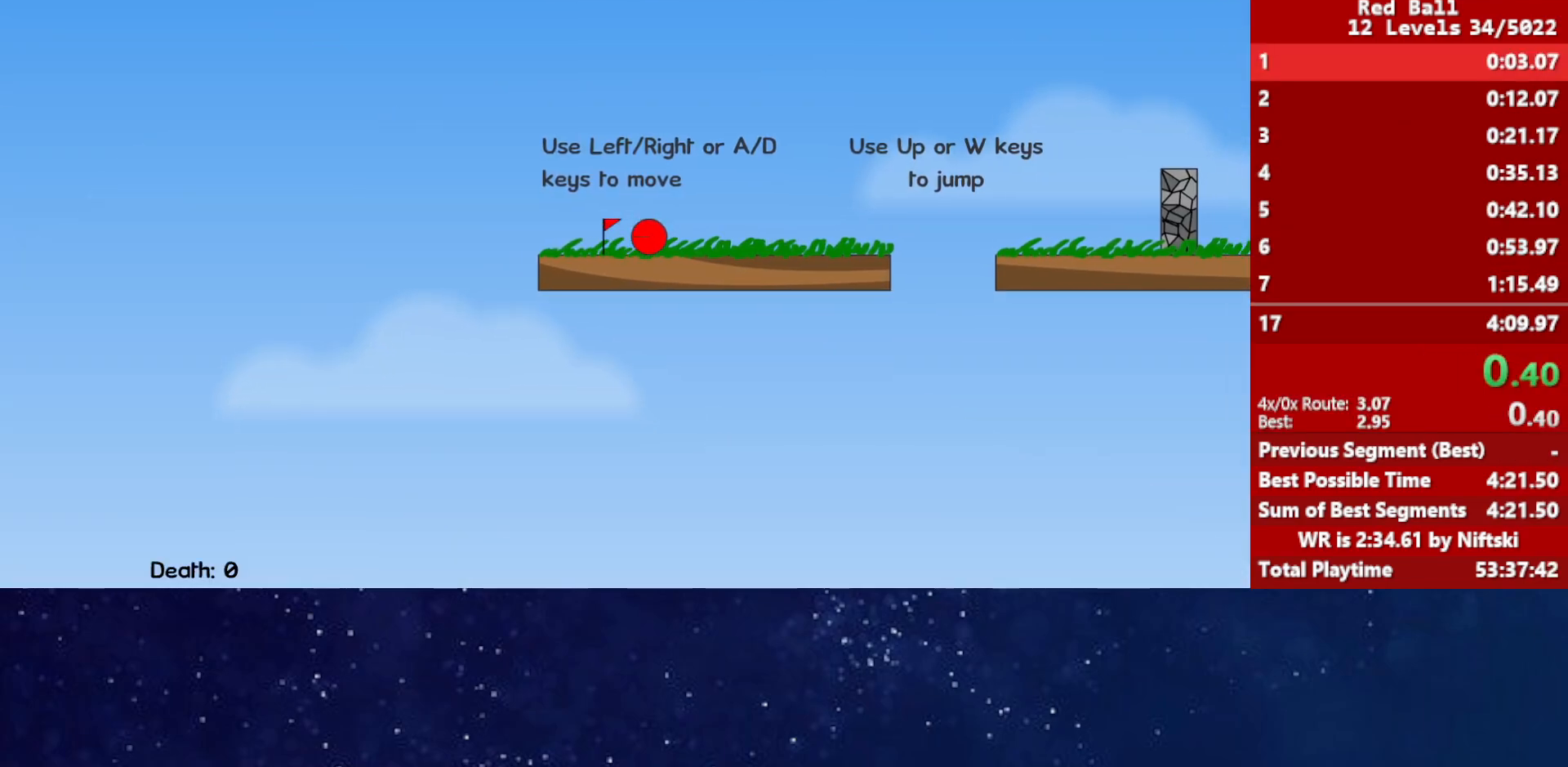
{"keys": ["right", "up"], "events": [[83, "up", "down"], [133, "up", "up"], [300, "up", "down"]]}
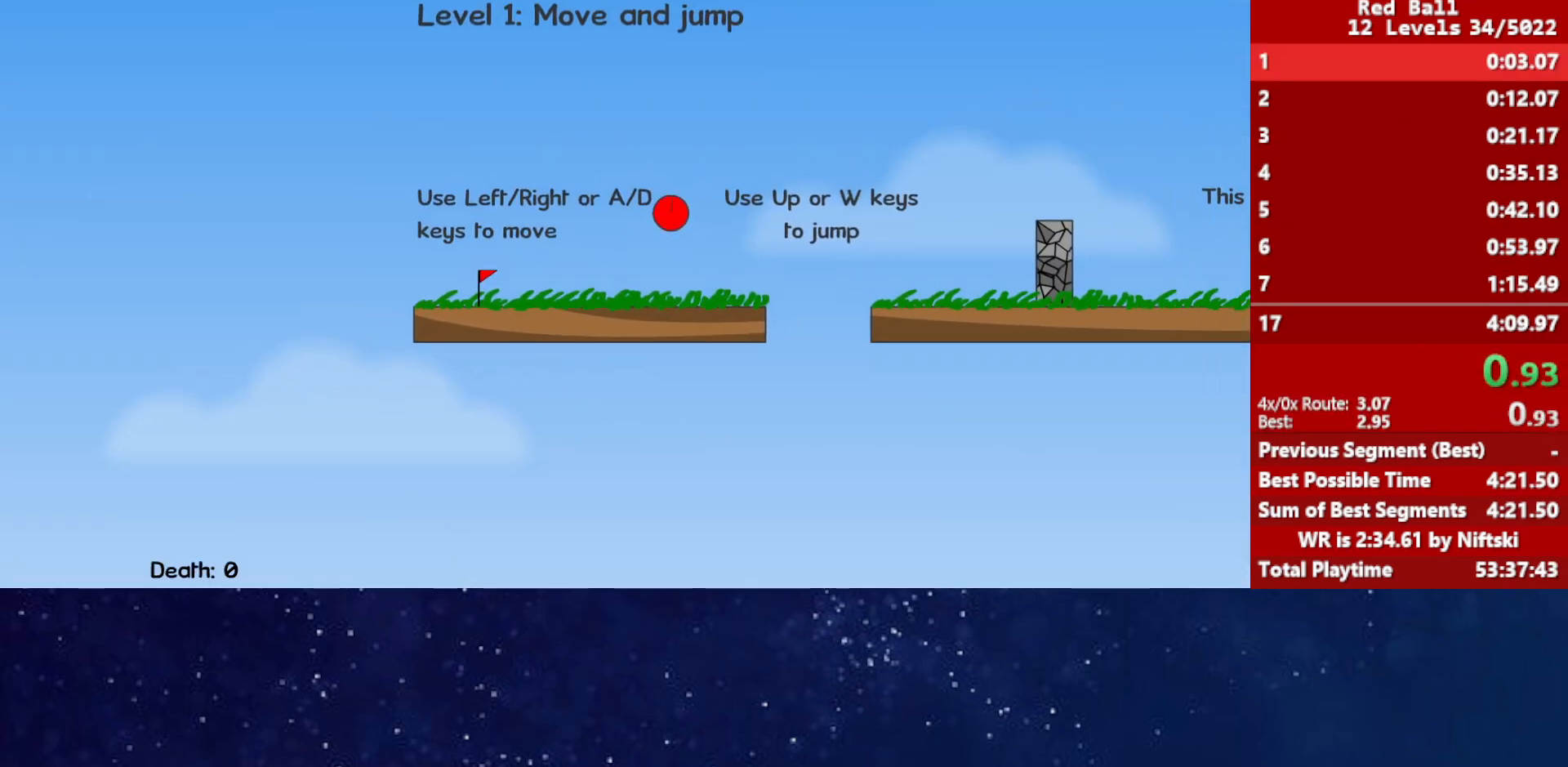
{"keys": ["right", "up"], "events": []}
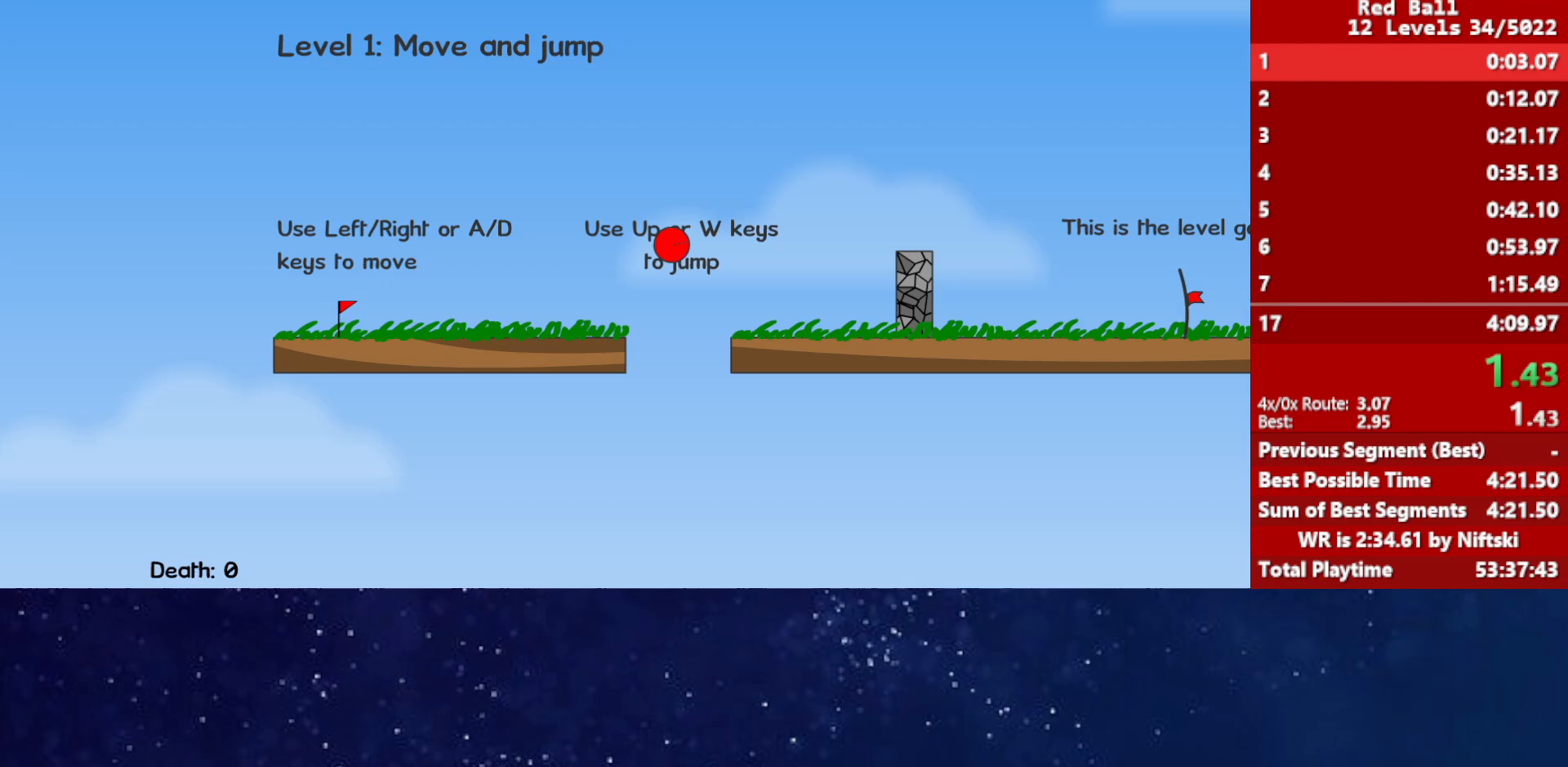
{"keys": ["right"], "events": [[417, "up", "up"]]}
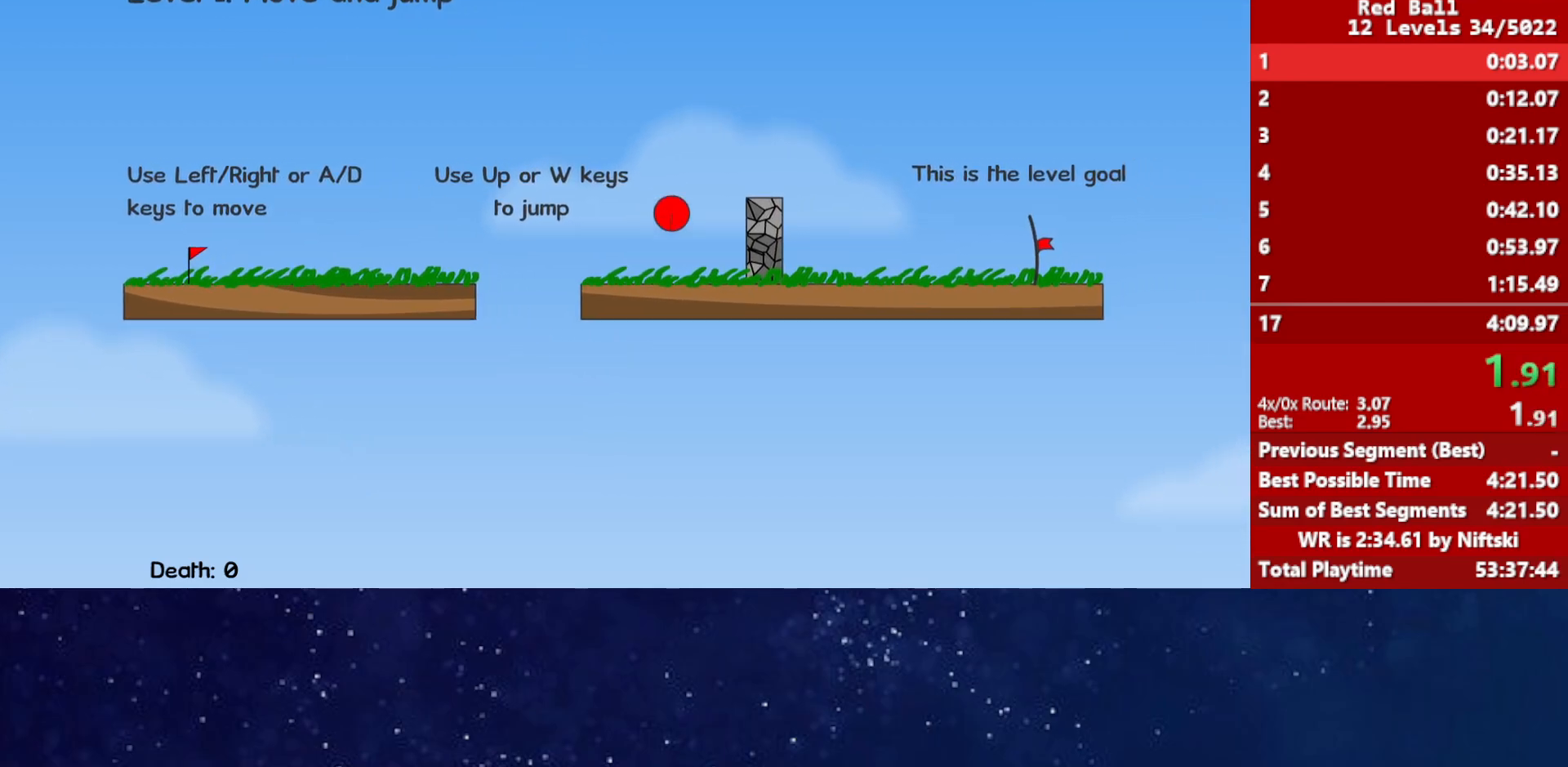
{"keys": ["right"], "events": []}
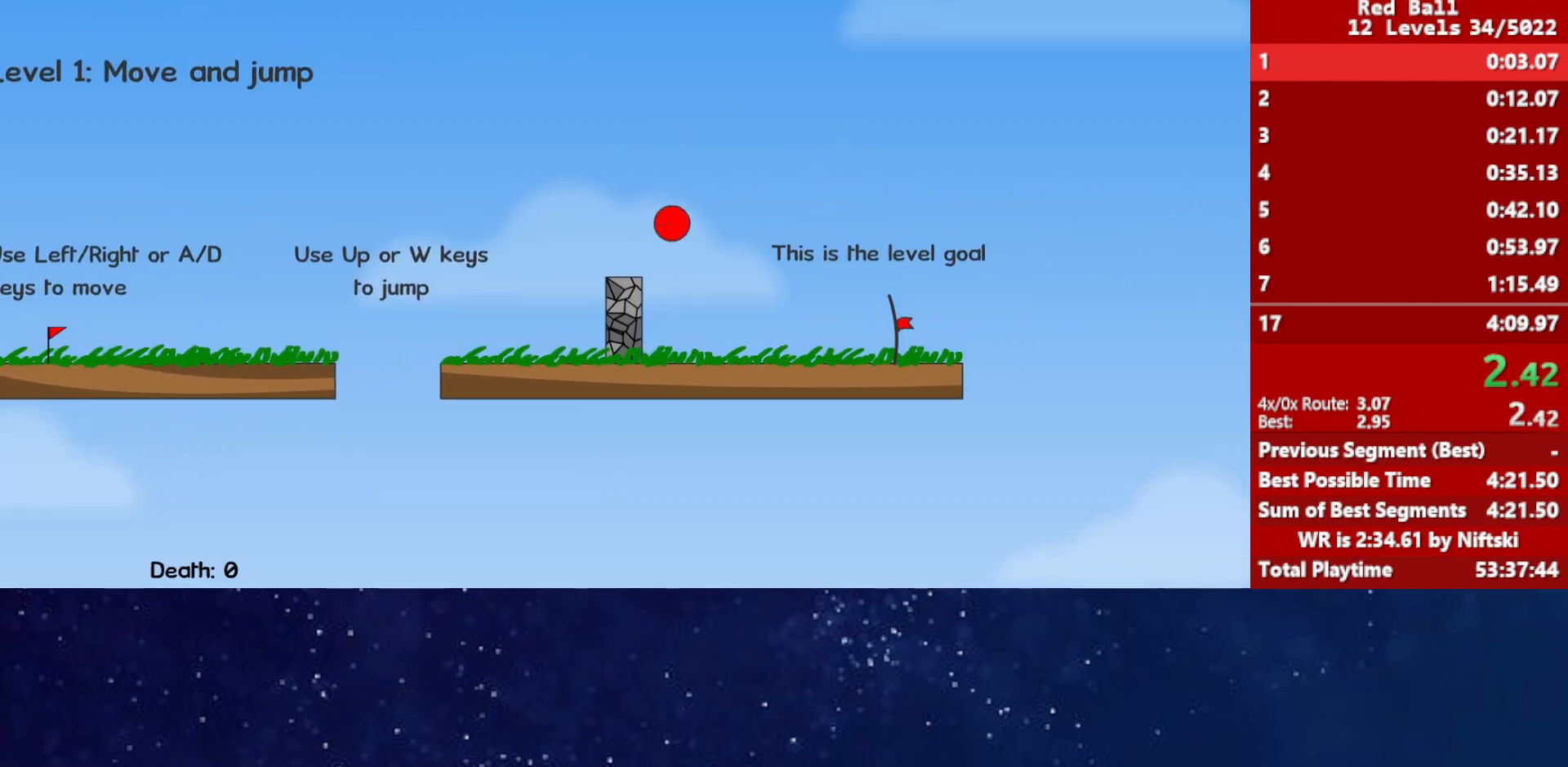
{"keys": ["right"], "events": []}
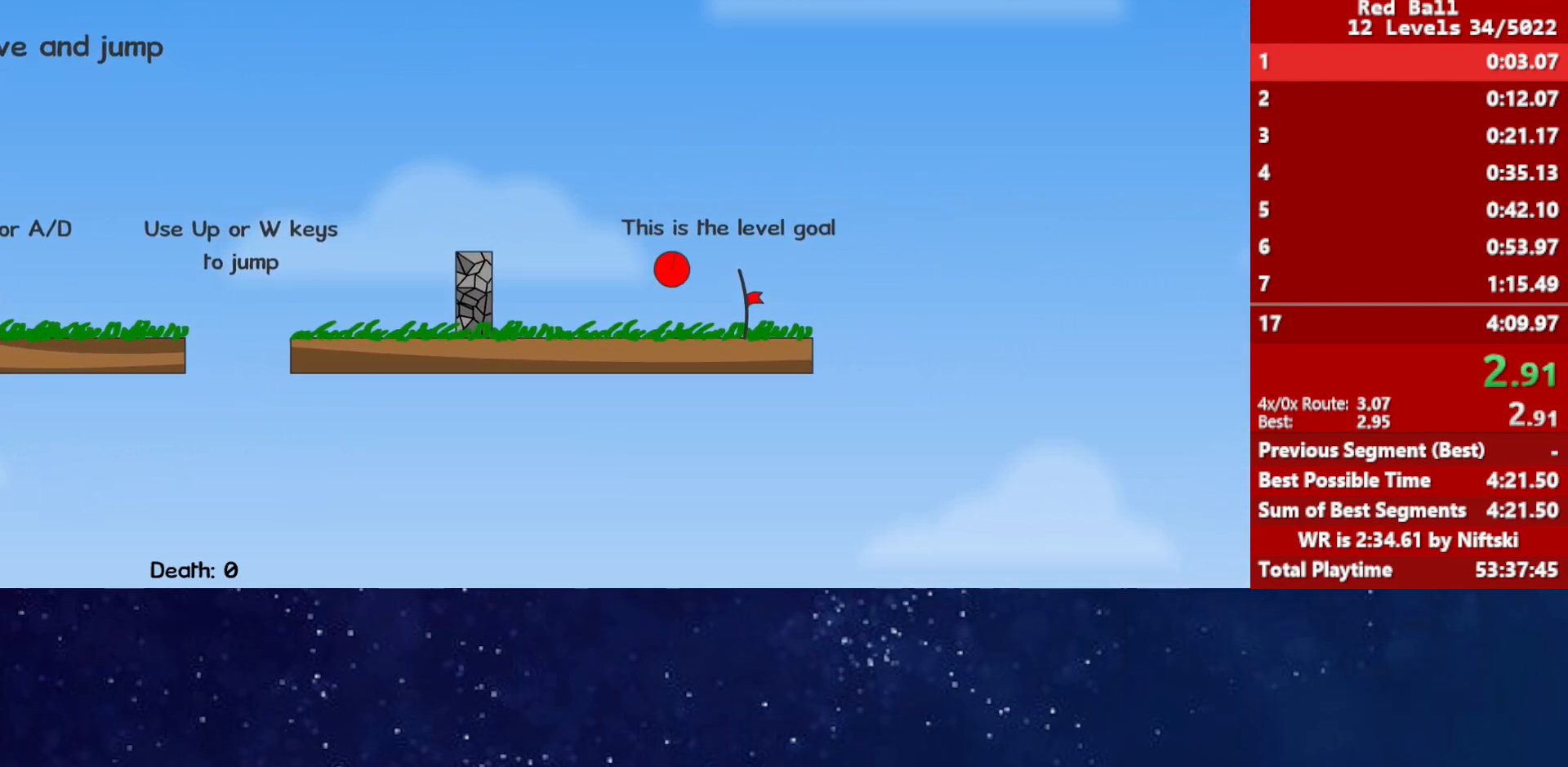
{"keys": ["right"], "events": []}
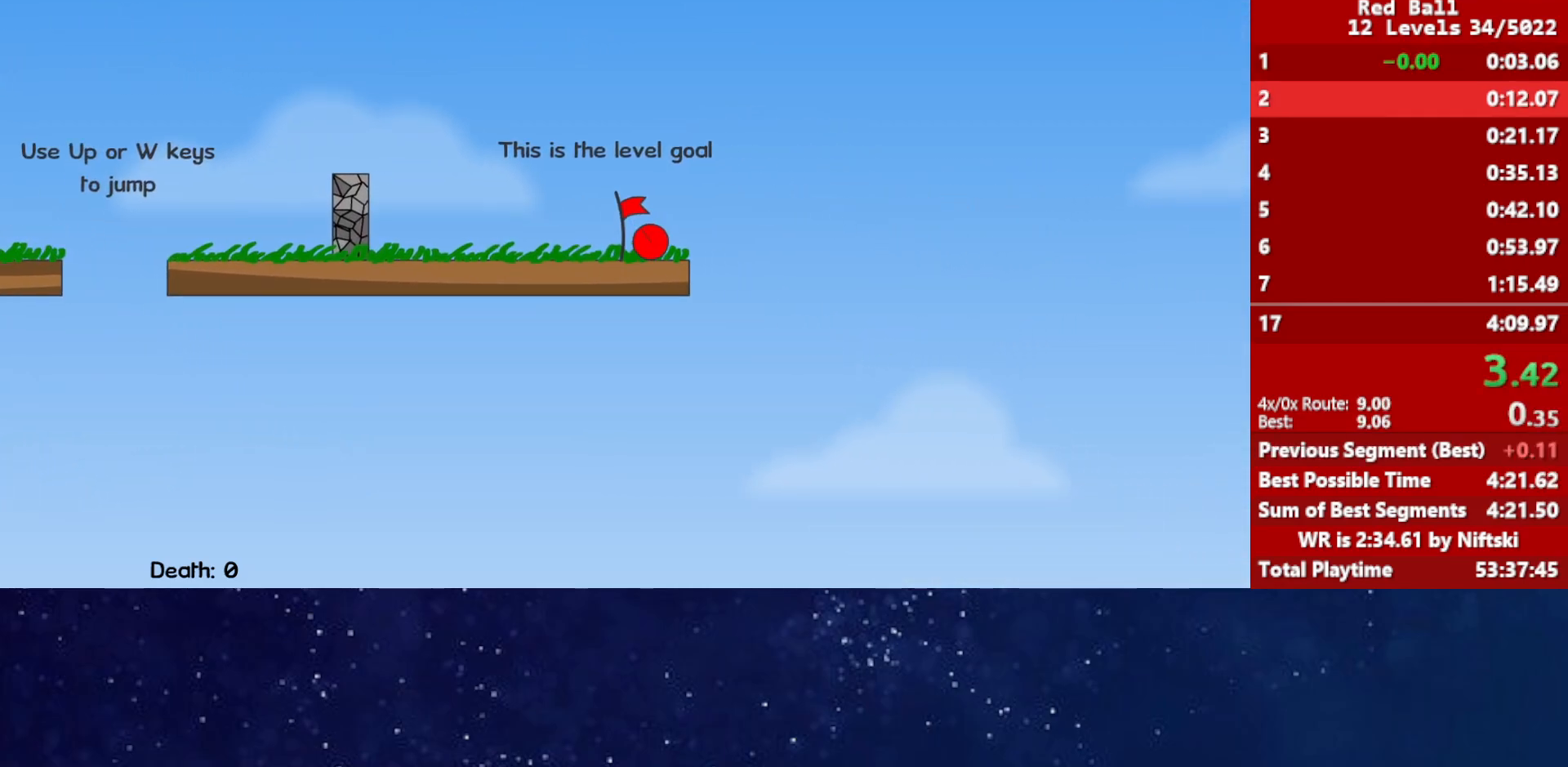
{"keys": ["right"], "events": [[183, "p", "down"], [217, "p", "up"], [250, "p", "down"], [317, "right", "up"], [333, "p", "up"], [400, "right", "down"]]}
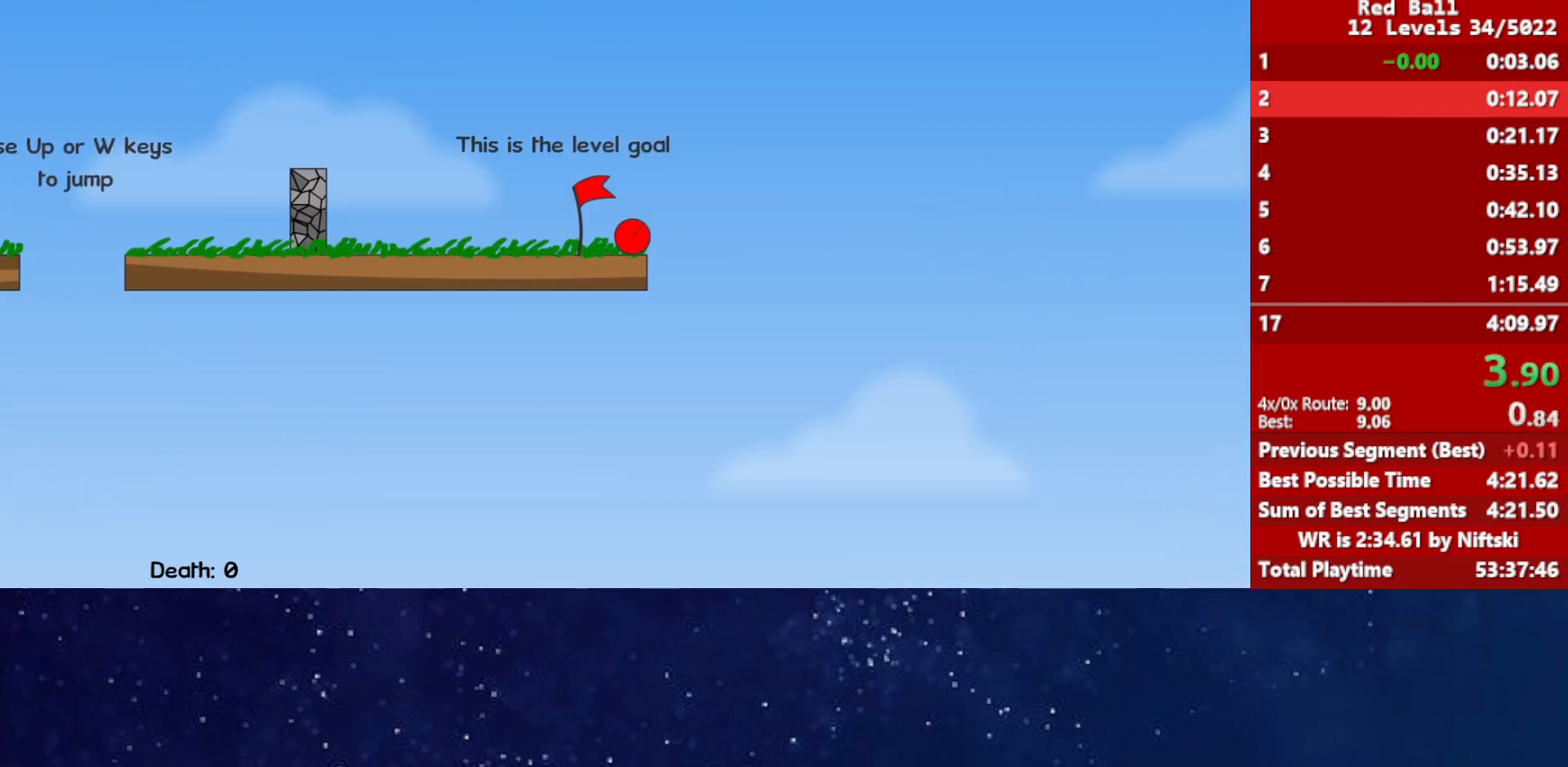
{"keys": ["right"], "events": []}
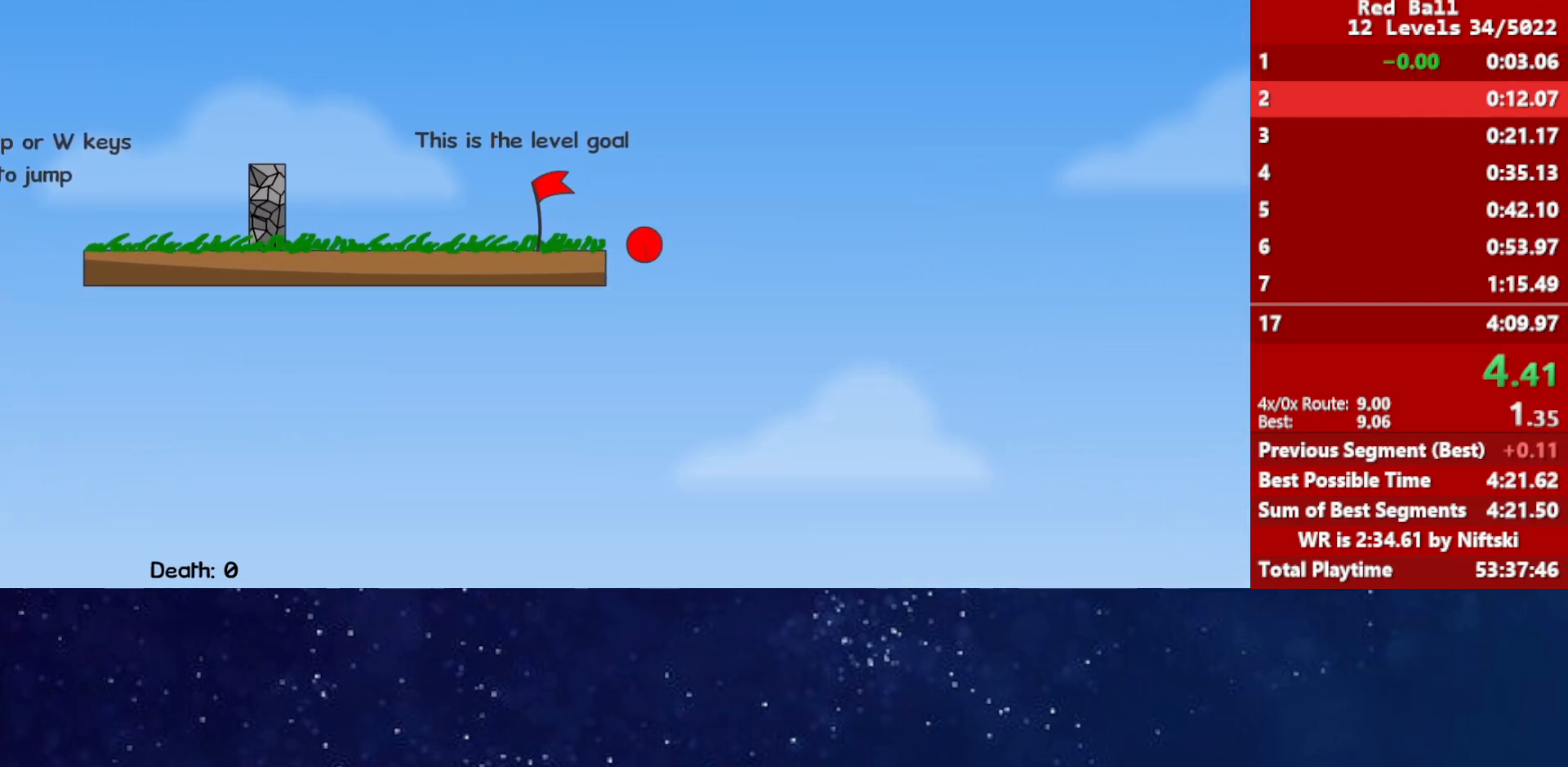
{"keys": ["right"], "events": []}
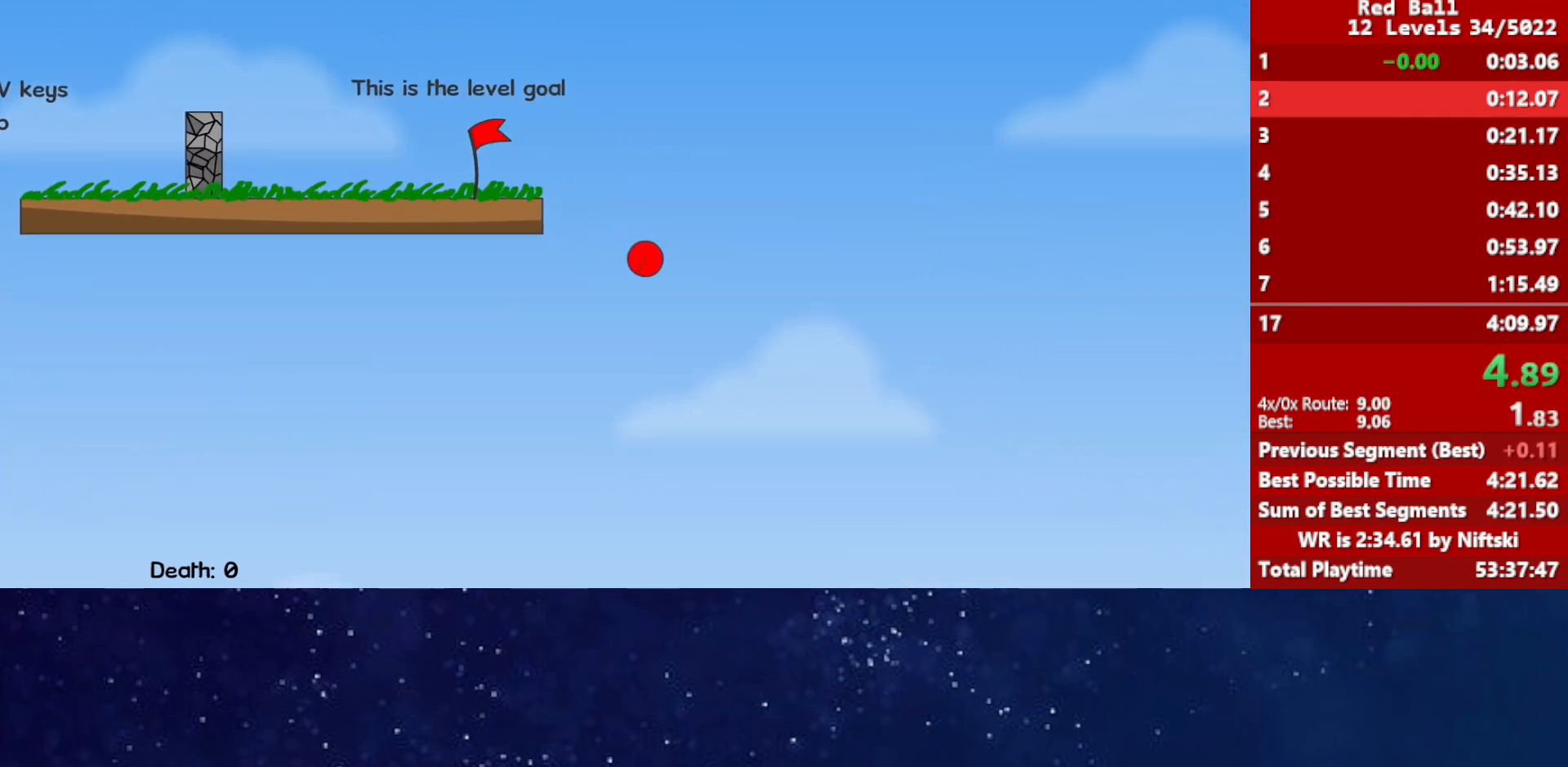
{"keys": ["right"], "events": []}
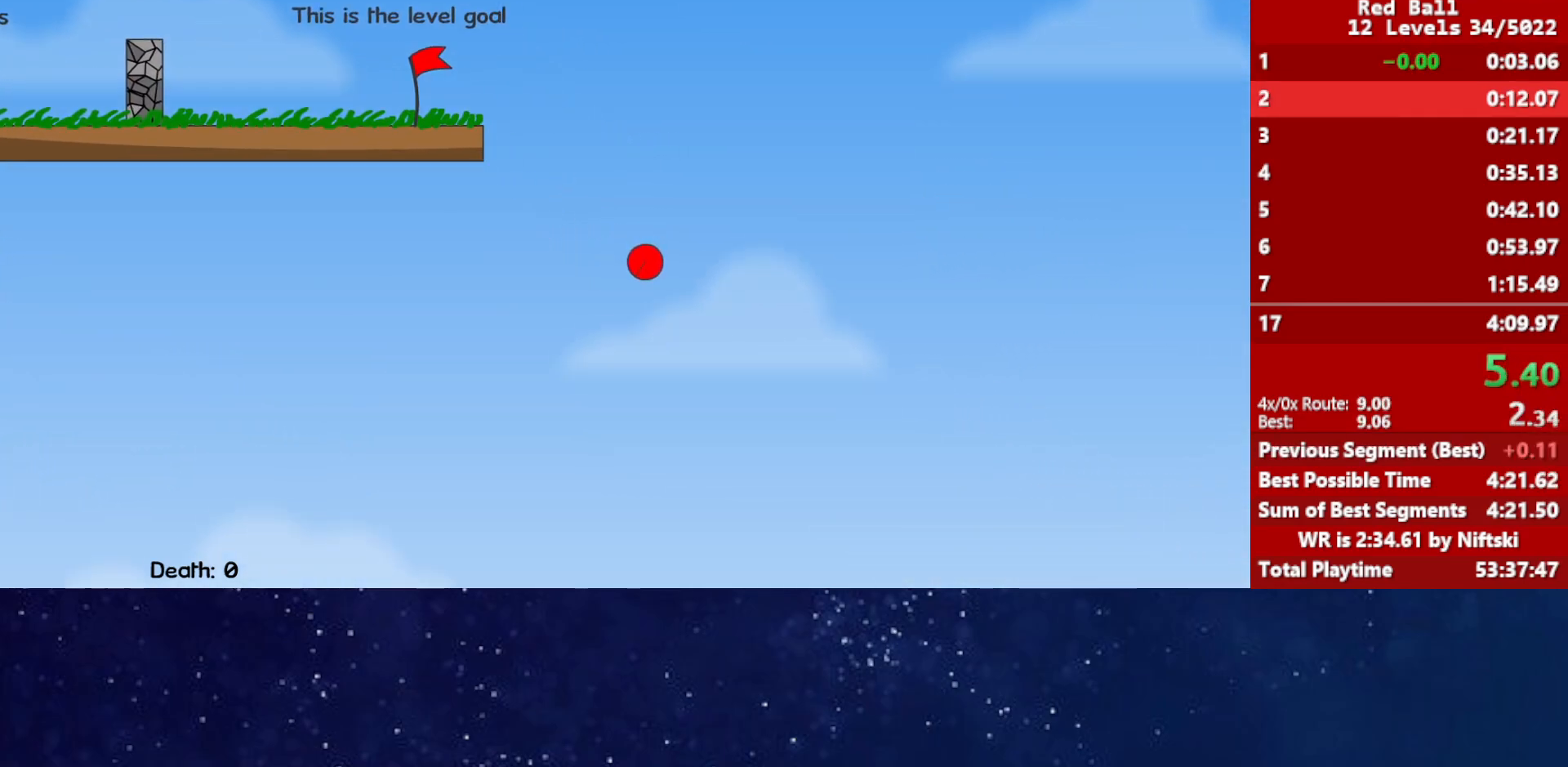
{"keys": ["right"], "events": []}
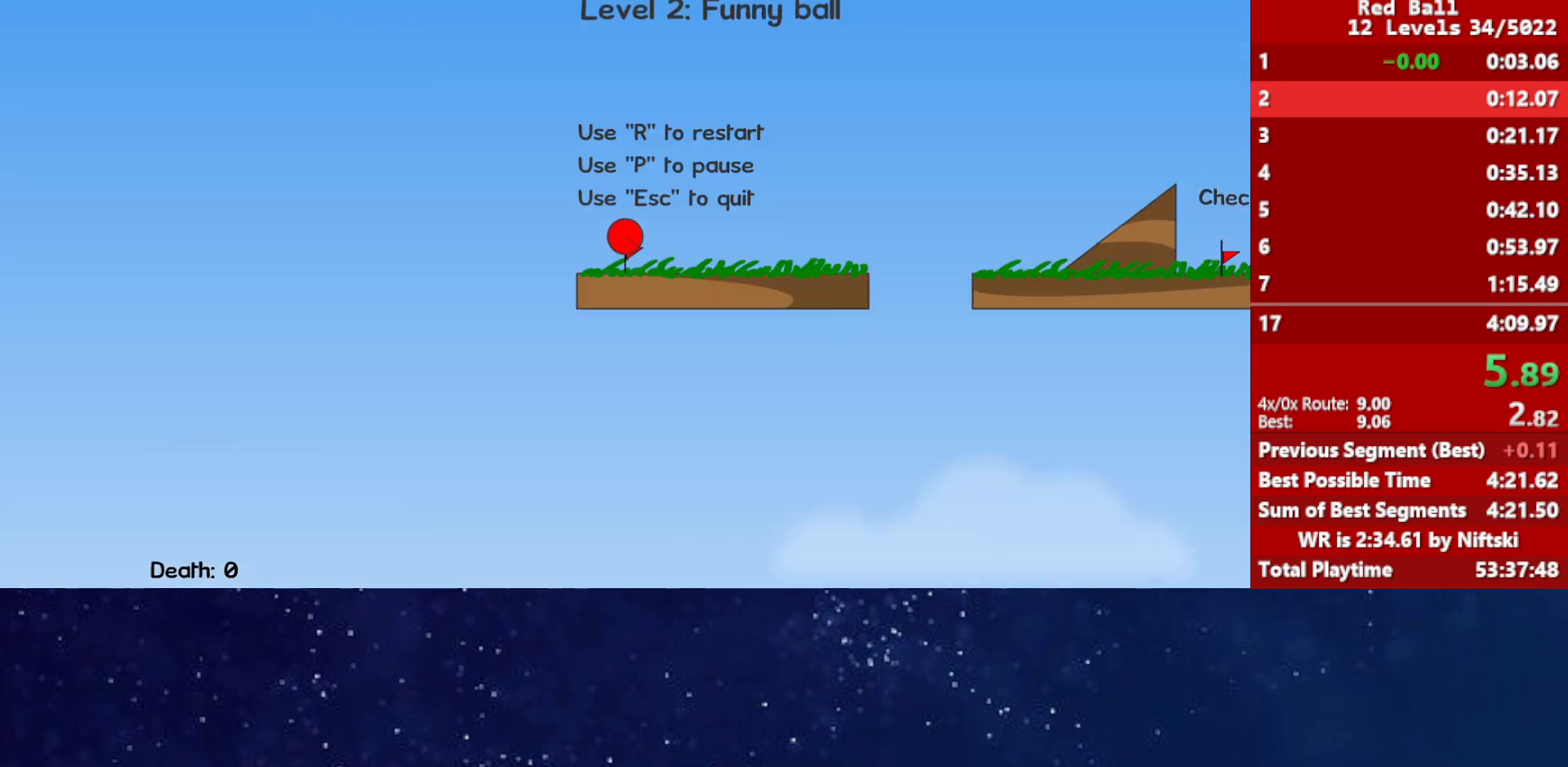
{"keys": ["right"], "events": []}